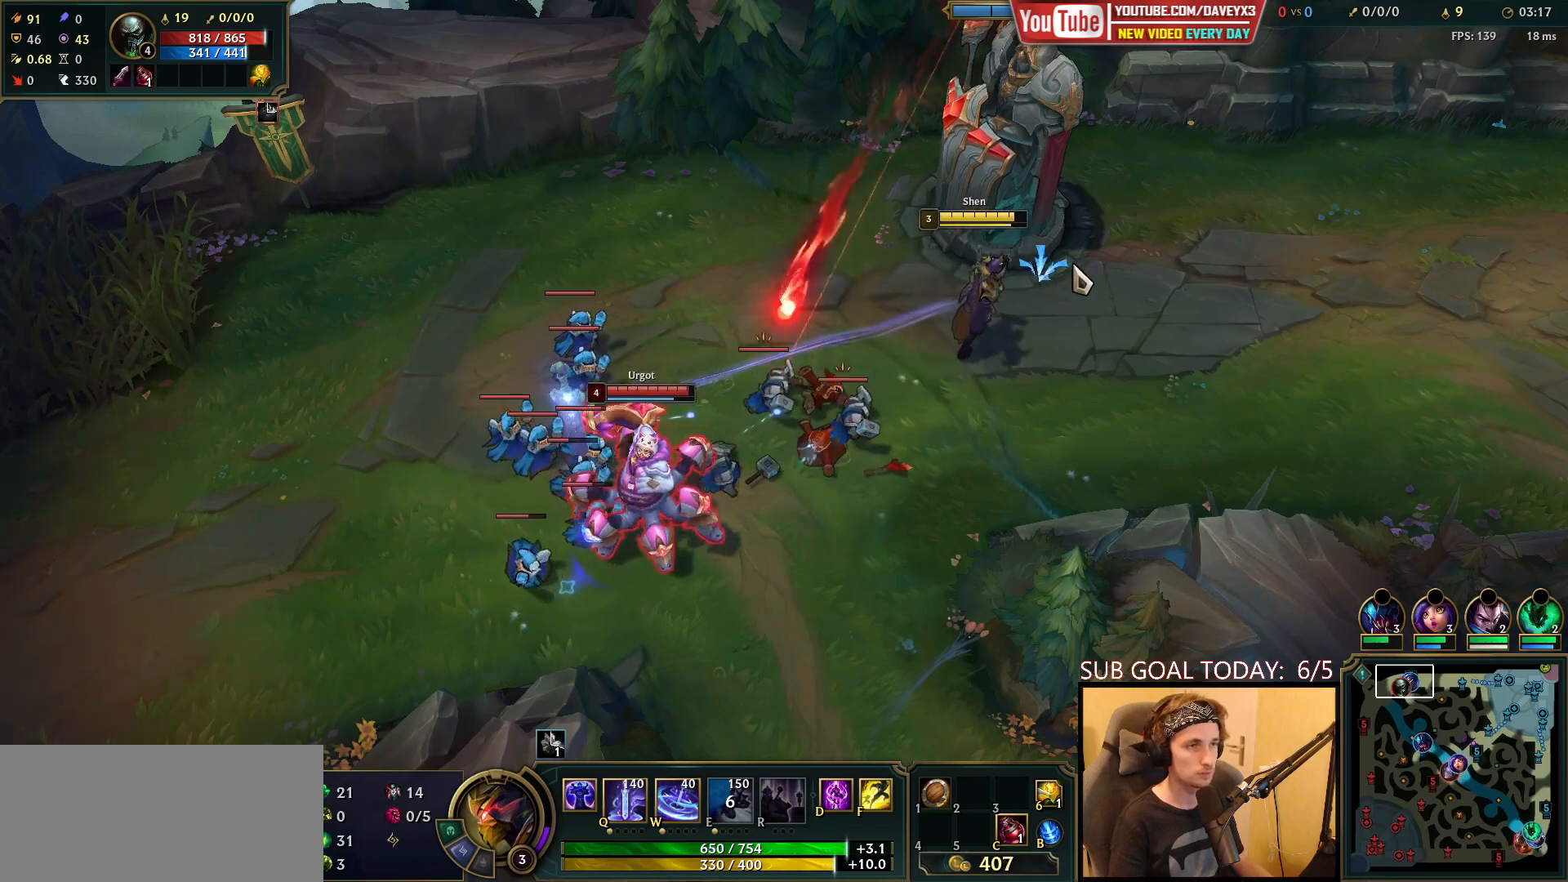
Gameplay with keyboard and mouse; each line is a JSON object with the keys and mouse buttons held at the frame after it. "events" lists presses ("down") and releases ("up") of "a", "ctrl", "d", "e", "f", "q", "r", "s", "shift", "space", "tab", "w", "mouse_left", "mouse_wheel", "mouse_right", "mouse_mb4" and "mouse_mb5" between this image and that frame as [ms after this image, input, new state], when the widget could be followed in between. "mouse_left", "mouse_wheel", "mouse_right", "mouse_mb4", "mouse_mb5" = the "left", "wheel", "right", "mb4", "mb5" buttons of the "mouse" list. No other keys are recorded. "wheel" means that the mouse wheel is clicked or scrolled. Mouse movement is not recorded.
{"keys": [], "mouse": [], "events": [[17, "mouse_right", "down"], [233, "mouse_right", "up"], [350, "mouse_right", "down"], [450, "mouse_right", "up"]]}
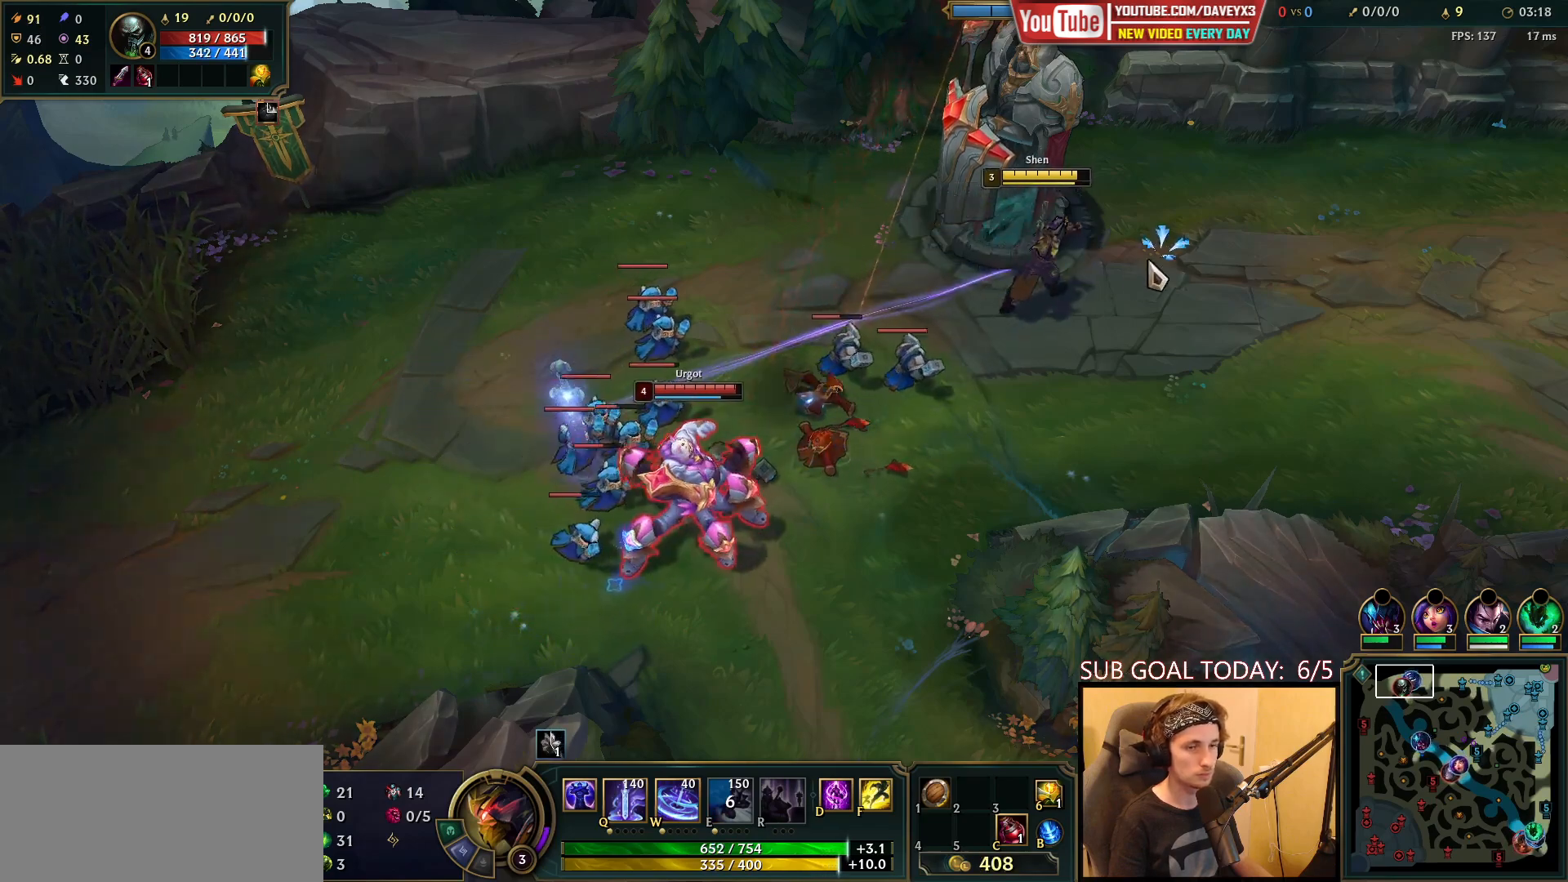
{"keys": [], "mouse": [], "events": [[200, "mouse_right", "down"], [283, "mouse_right", "up"], [367, "mouse_right", "down"], [450, "mouse_right", "up"]]}
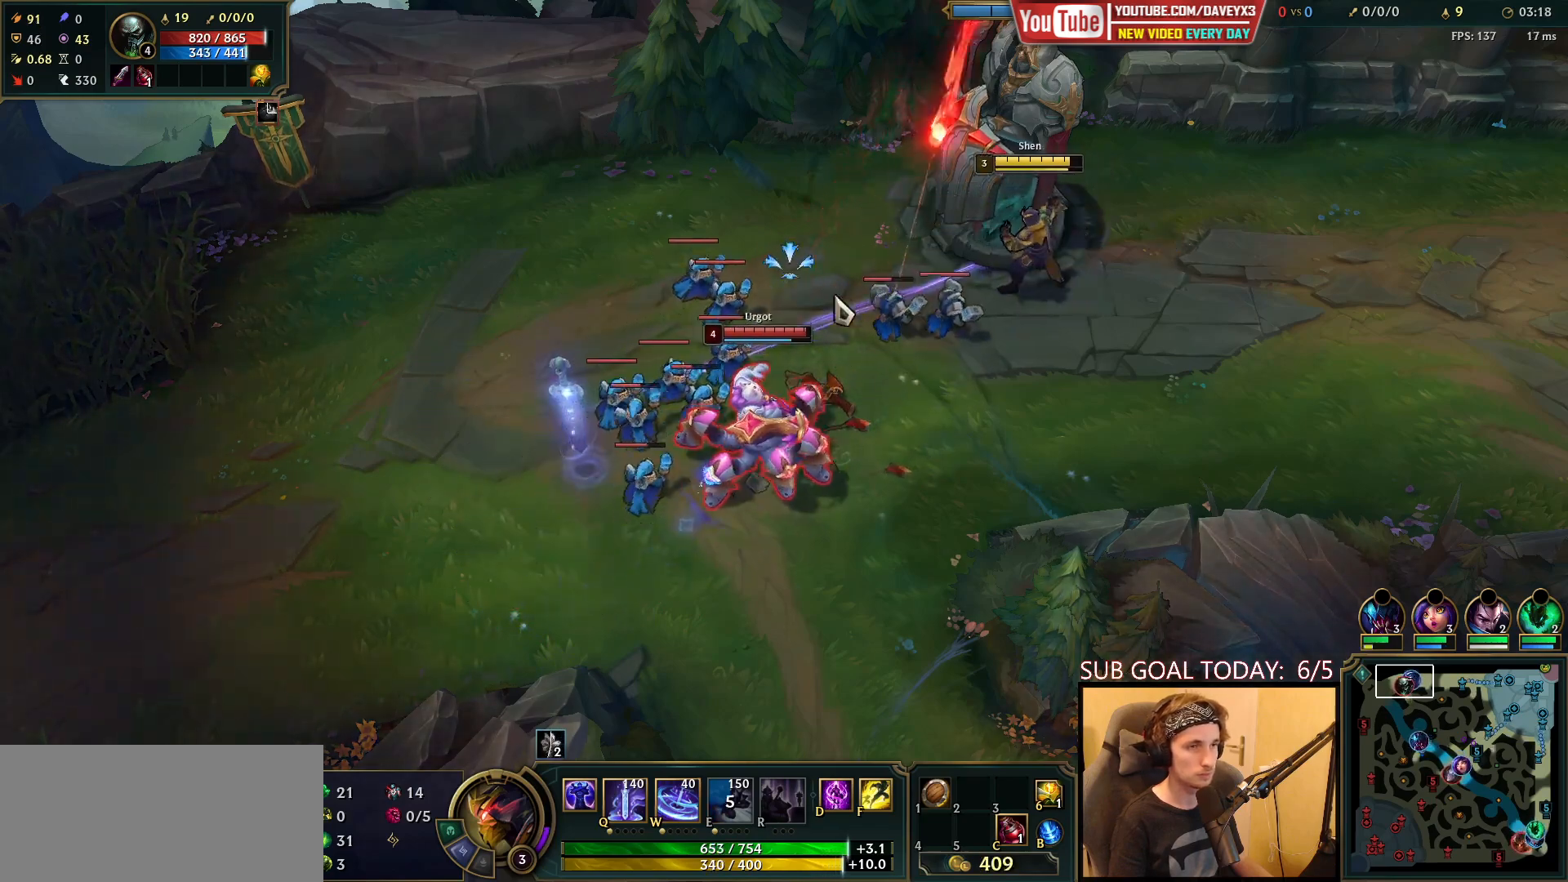
{"keys": [], "mouse": ["right"], "events": [[117, "mouse_left", "down"], [250, "mouse_left", "up"], [450, "mouse_right", "down"]]}
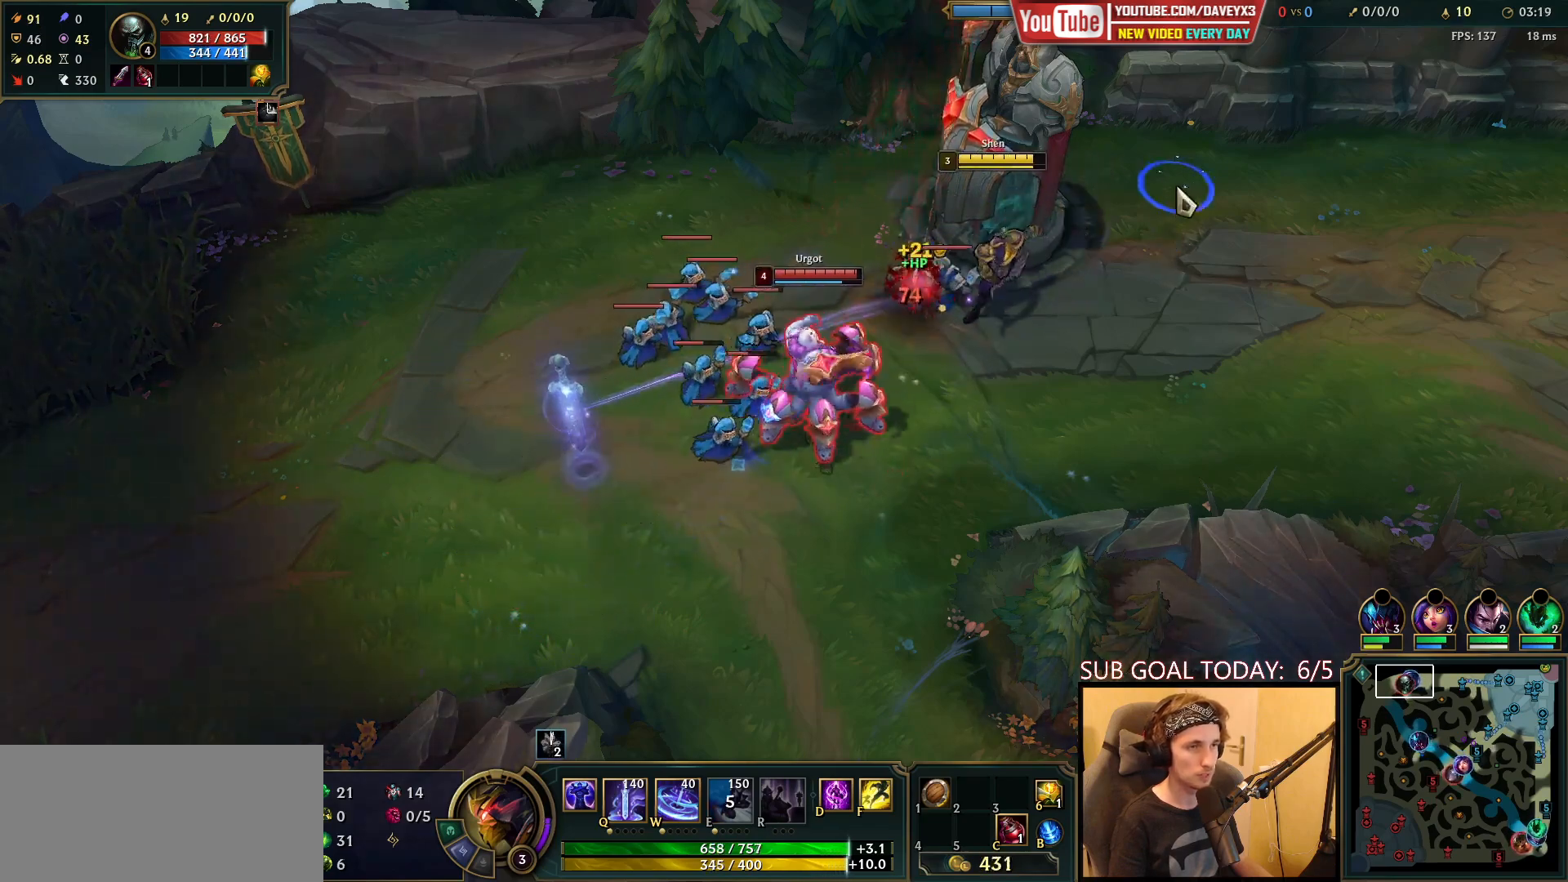
{"keys": [], "mouse": [], "events": [[50, "mouse_right", "up"], [133, "mouse_right", "down"], [267, "mouse_right", "up"]]}
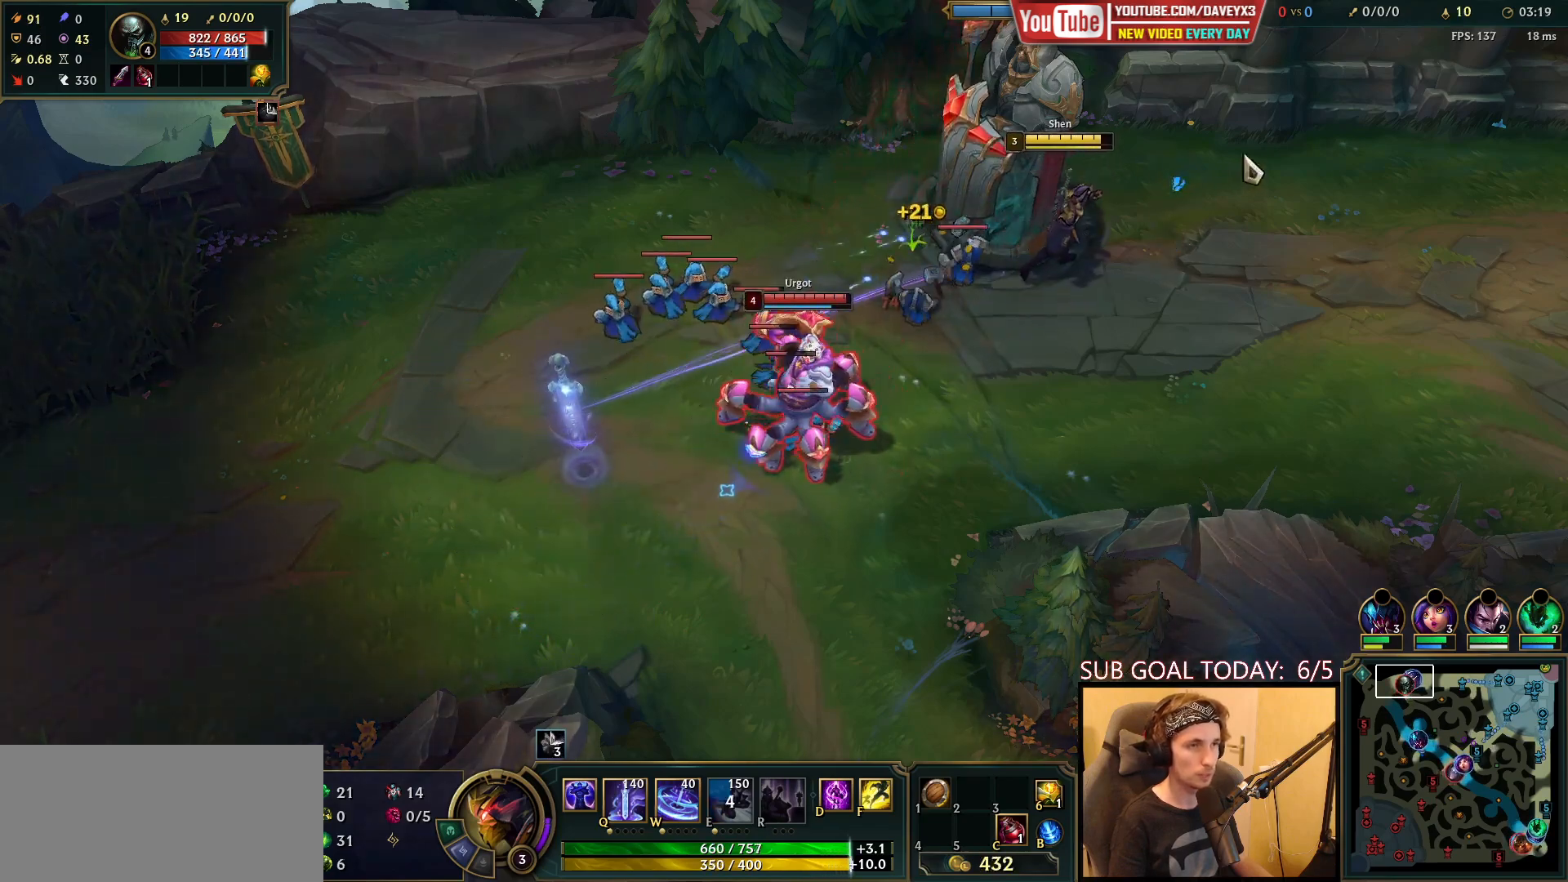
{"keys": [], "mouse": ["right"], "events": [[283, "mouse_right", "down"], [383, "mouse_right", "up"], [483, "mouse_right", "down"]]}
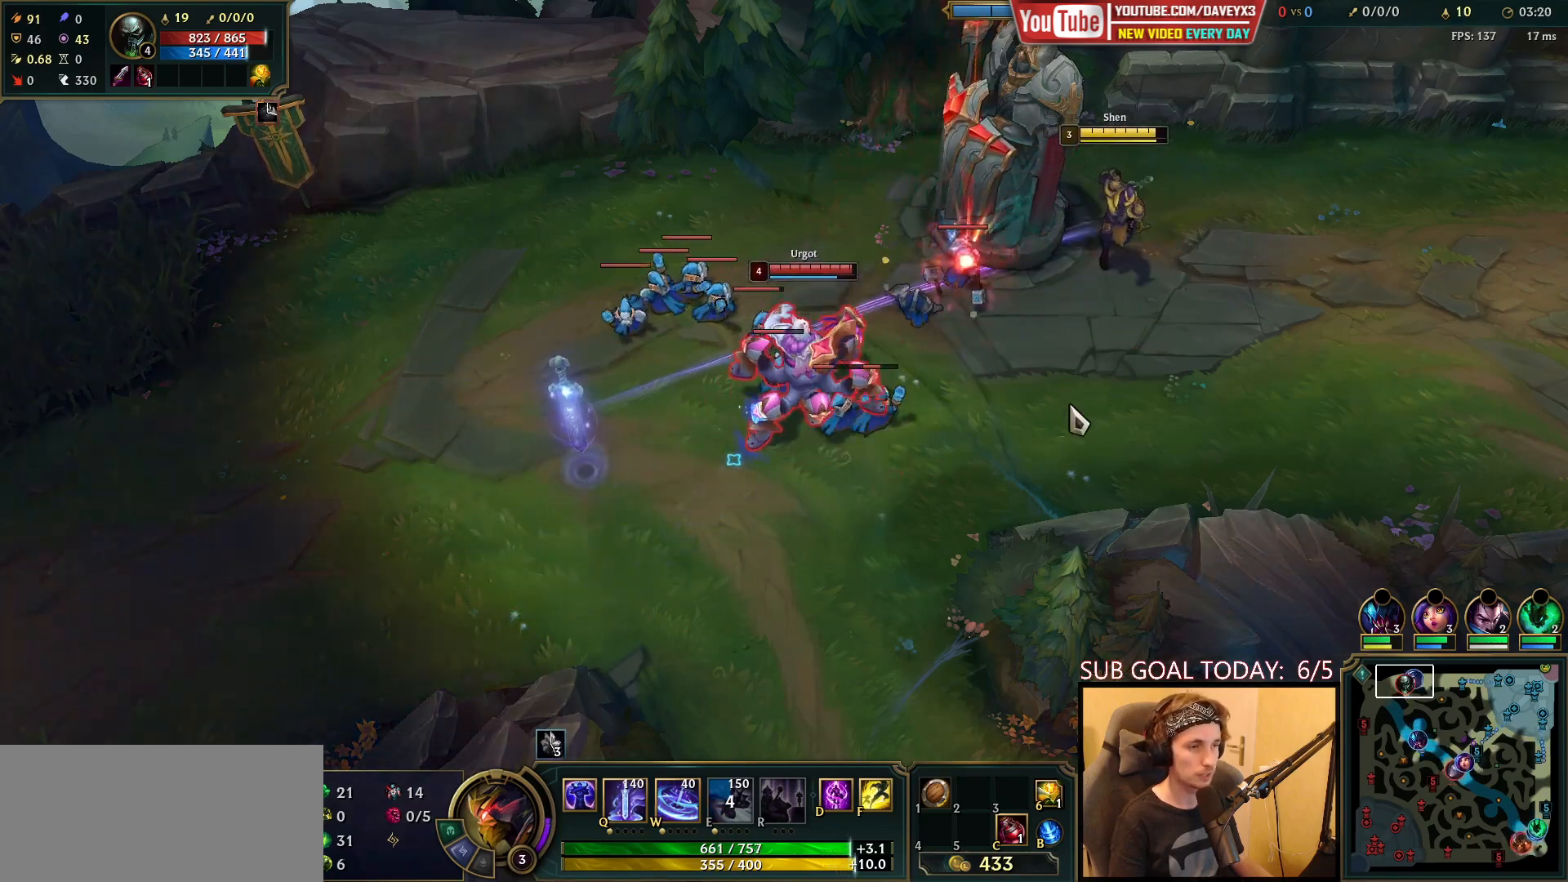
{"keys": [], "mouse": ["right"], "events": [[100, "mouse_right", "up"], [250, "mouse_right", "down"], [350, "mouse_right", "up"], [467, "mouse_right", "down"]]}
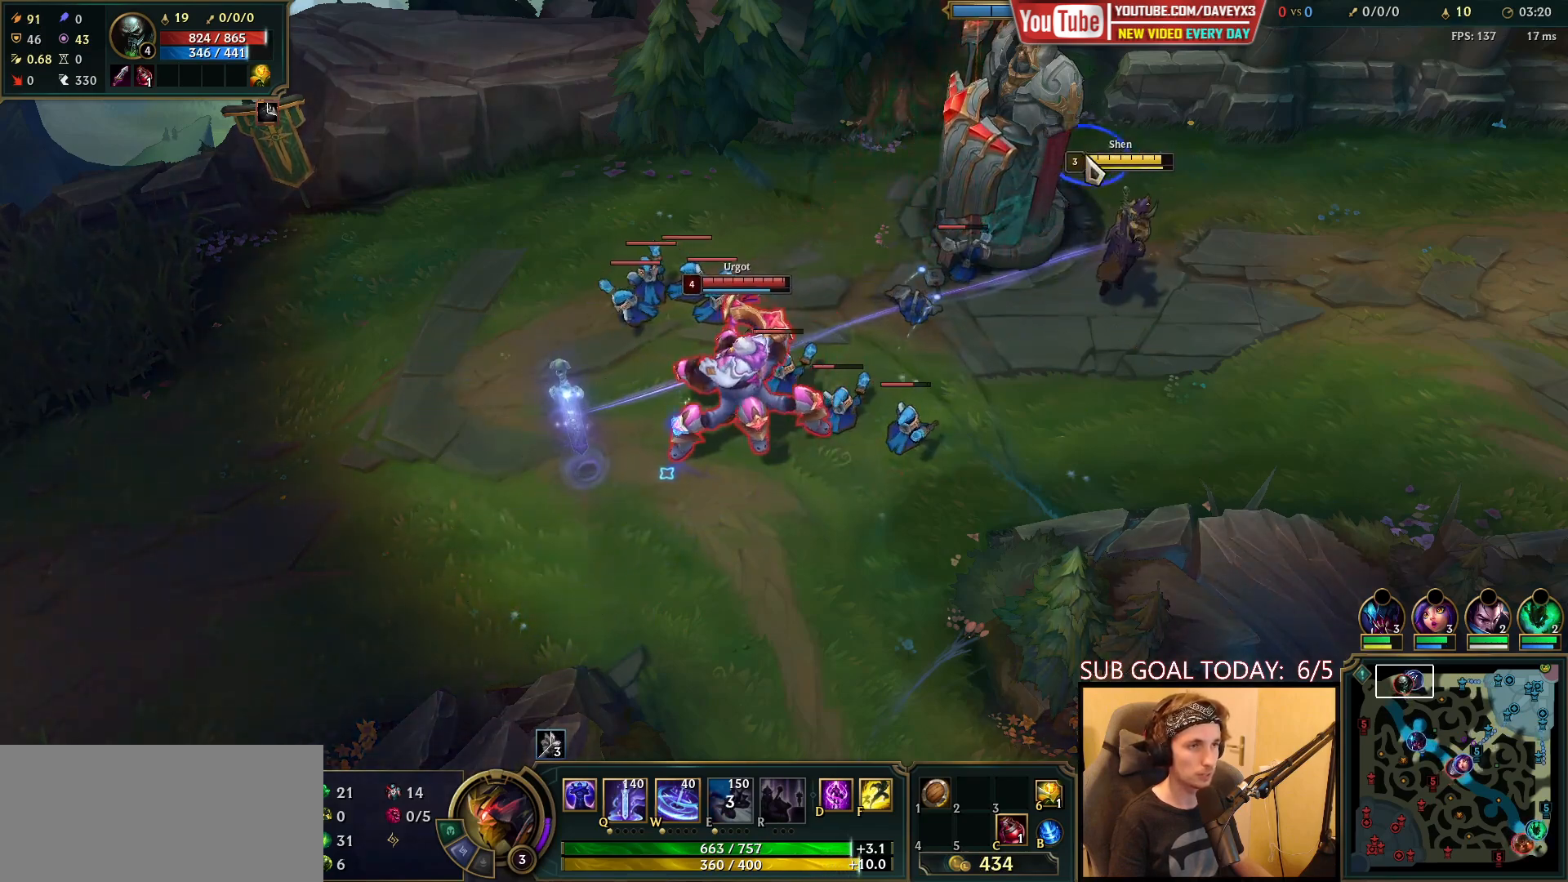
{"keys": [], "mouse": ["right"], "events": [[100, "mouse_right", "up"], [267, "mouse_right", "down"], [367, "mouse_right", "up"], [467, "mouse_right", "down"]]}
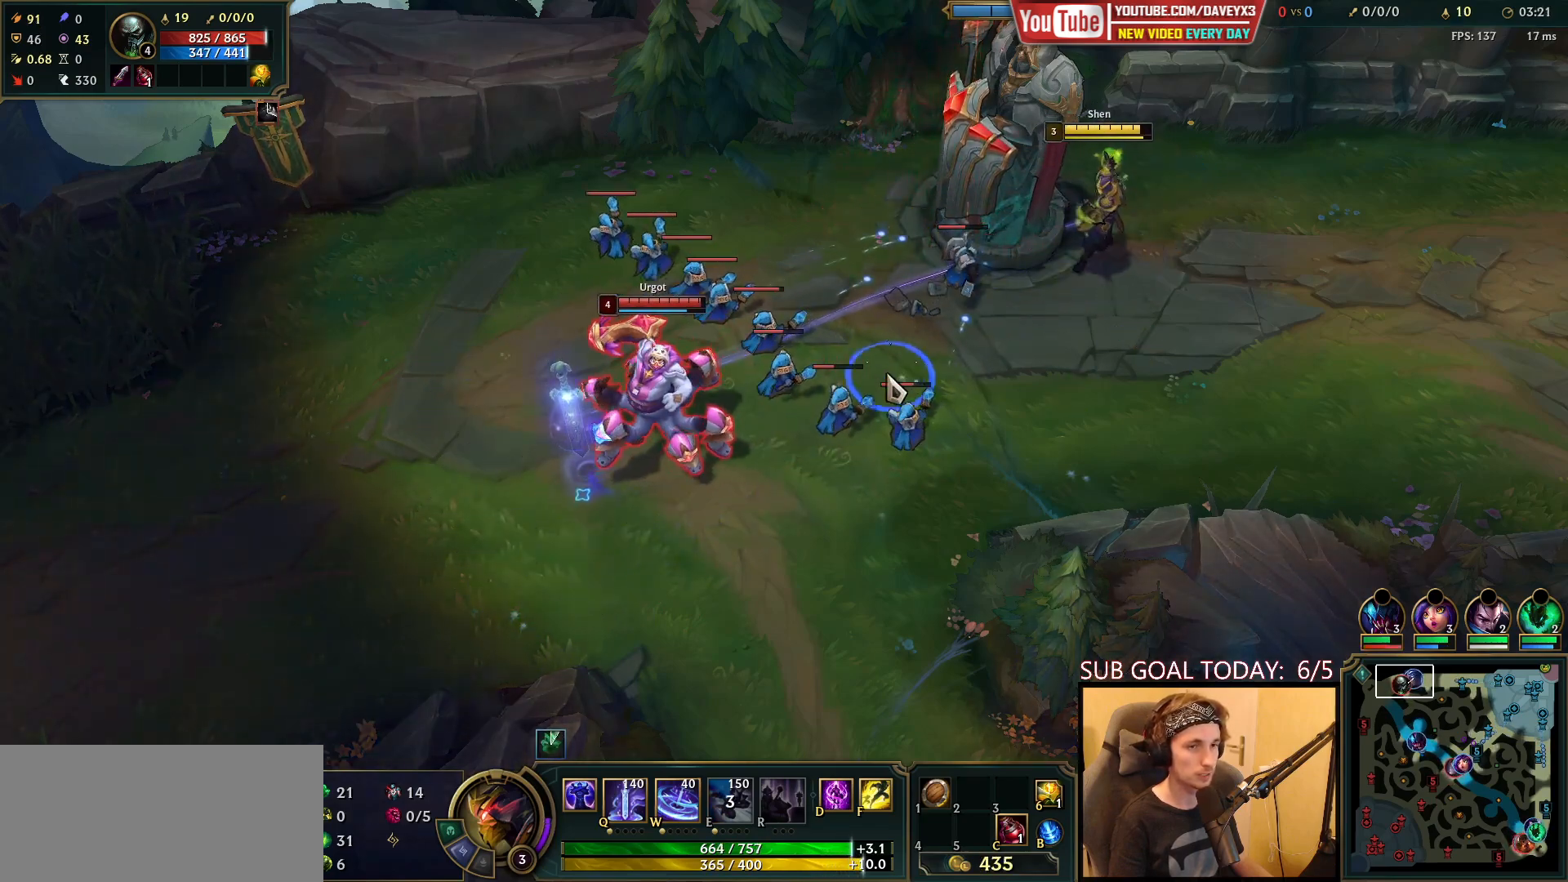
{"keys": [], "mouse": ["right"], "events": [[67, "mouse_right", "up"], [167, "mouse_right", "down"], [267, "mouse_right", "up"], [467, "mouse_right", "down"]]}
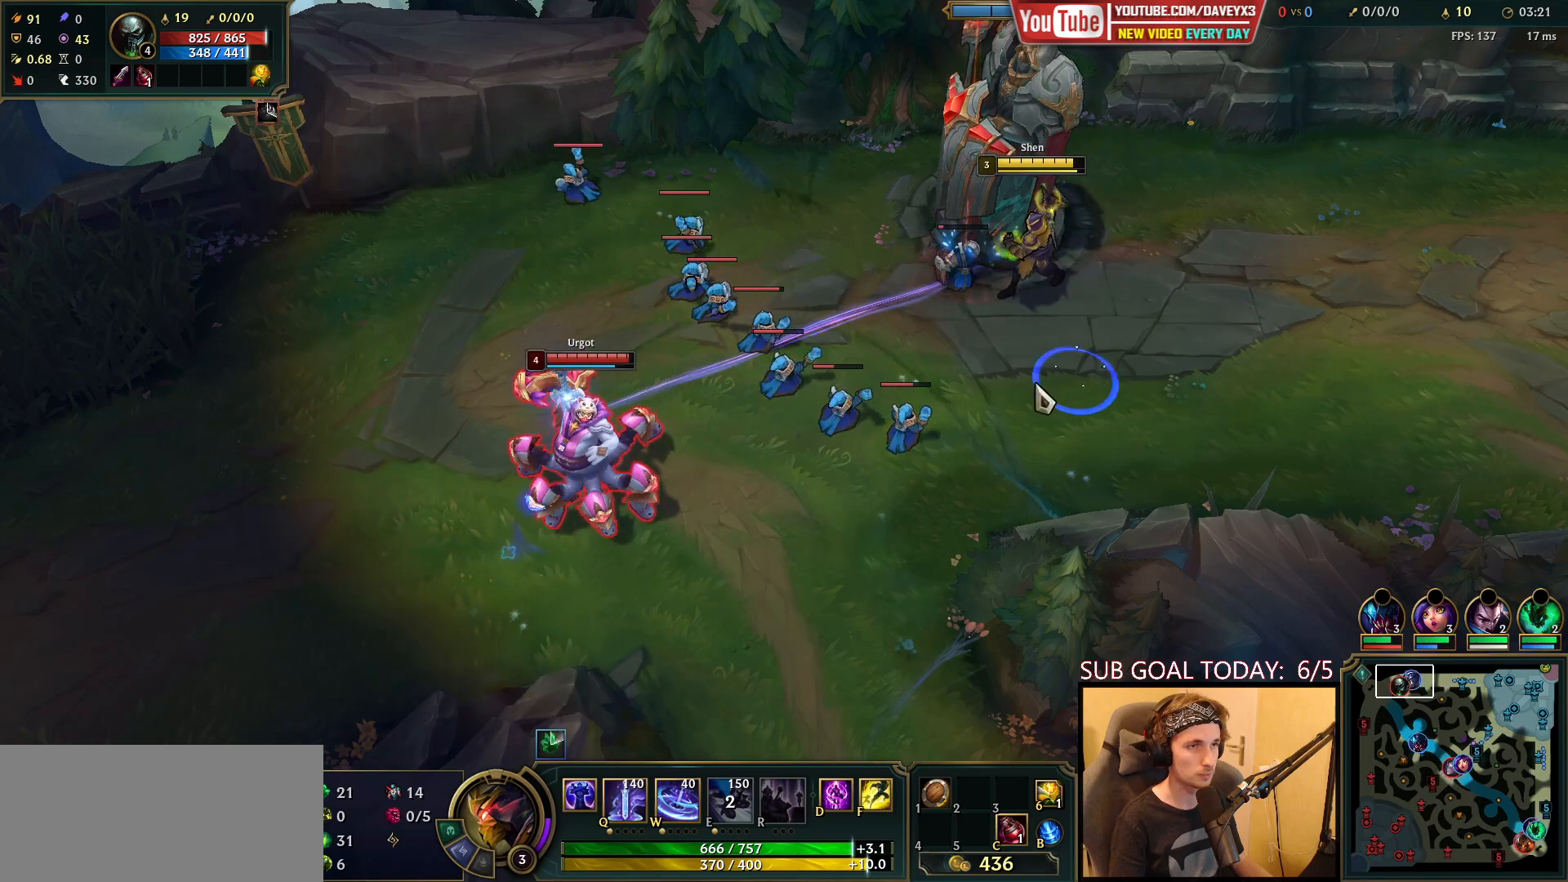
{"keys": [], "mouse": ["left"], "events": [[33, "mouse_right", "up"], [133, "mouse_right", "down"], [200, "mouse_right", "up"], [300, "mouse_right", "down"], [383, "mouse_right", "up"], [467, "mouse_left", "down"]]}
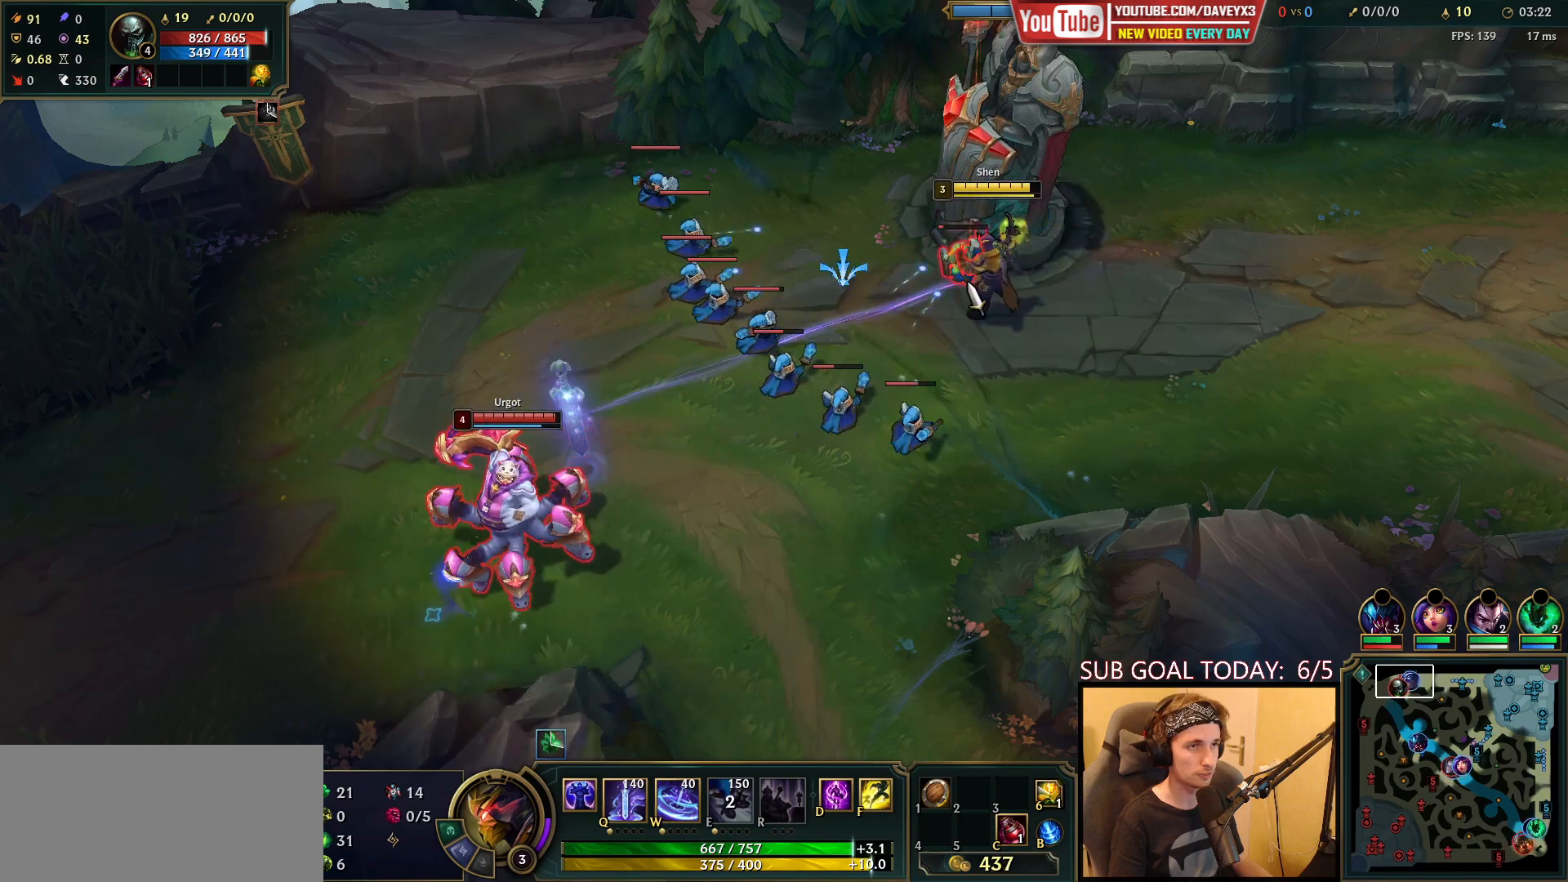
{"keys": [], "mouse": [], "events": [[100, "mouse_left", "up"], [350, "mouse_right", "down"], [450, "mouse_right", "up"]]}
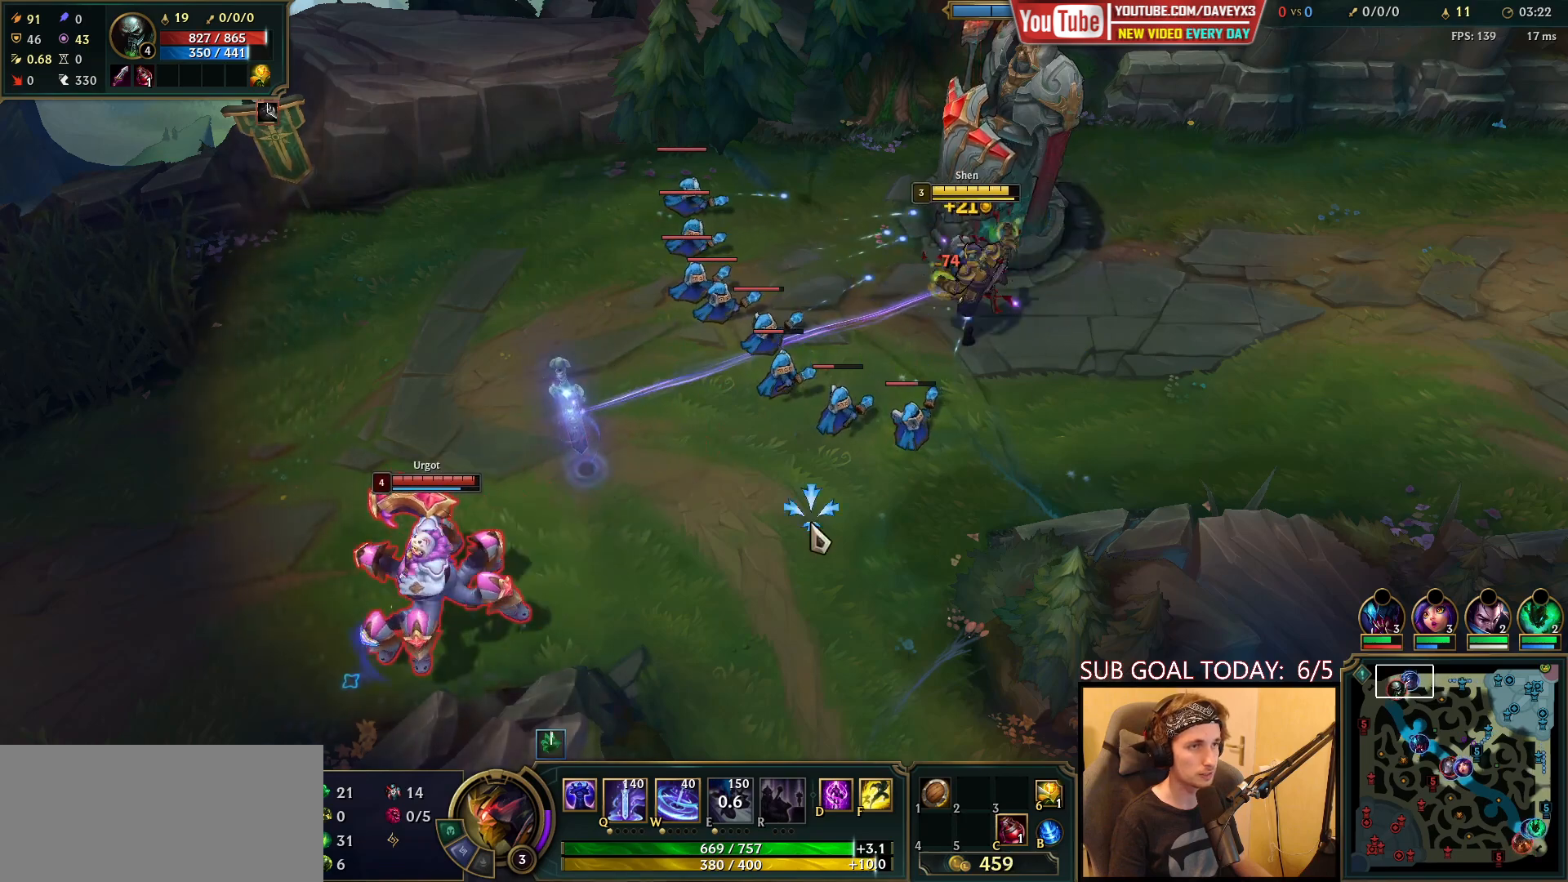
{"keys": [], "mouse": [], "events": [[33, "mouse_right", "down"], [167, "mouse_right", "up"], [267, "mouse_right", "down"], [450, "mouse_right", "up"]]}
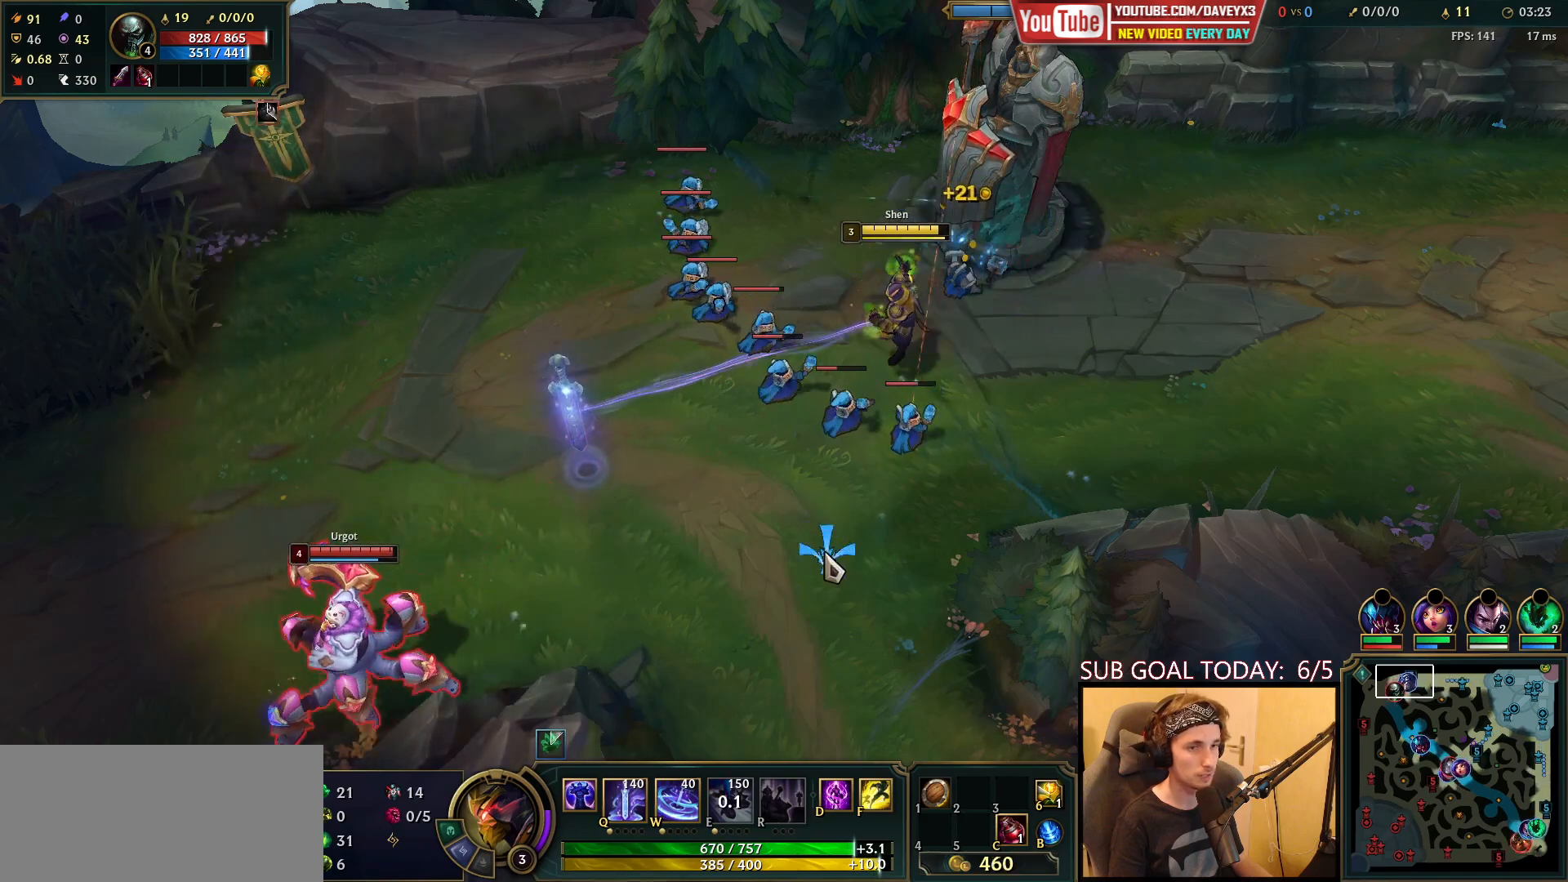
{"keys": [], "mouse": [], "events": [[217, "mouse_left", "down"], [283, "mouse_left", "up"], [350, "mouse_left", "down"], [450, "mouse_left", "up"]]}
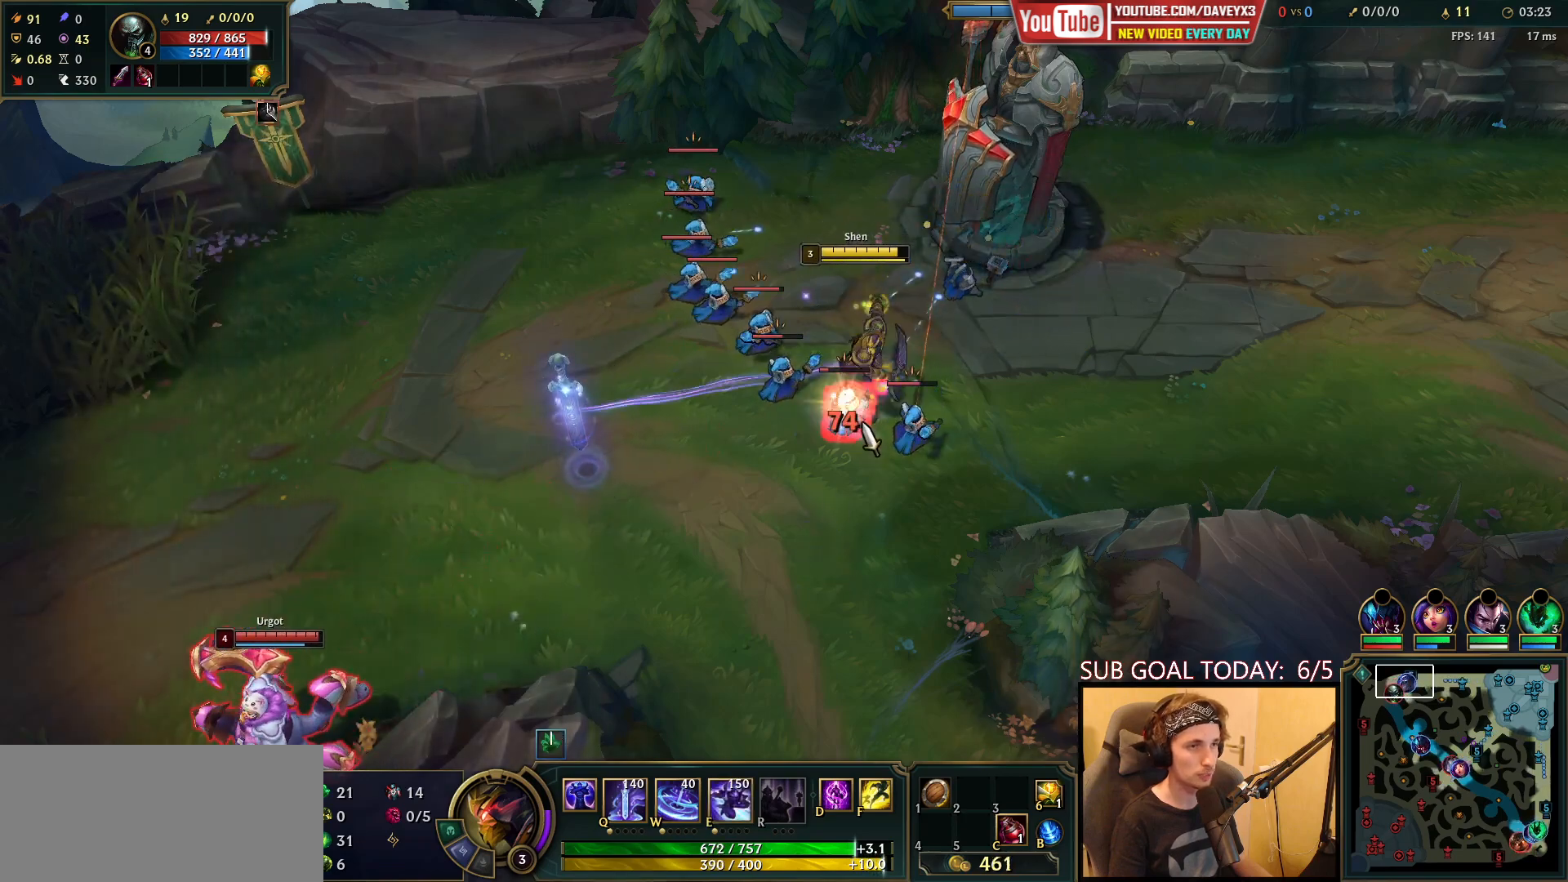
{"keys": [], "mouse": [], "events": [[200, "mouse_right", "down"], [283, "mouse_right", "up"], [400, "mouse_right", "down"], [500, "mouse_right", "up"]]}
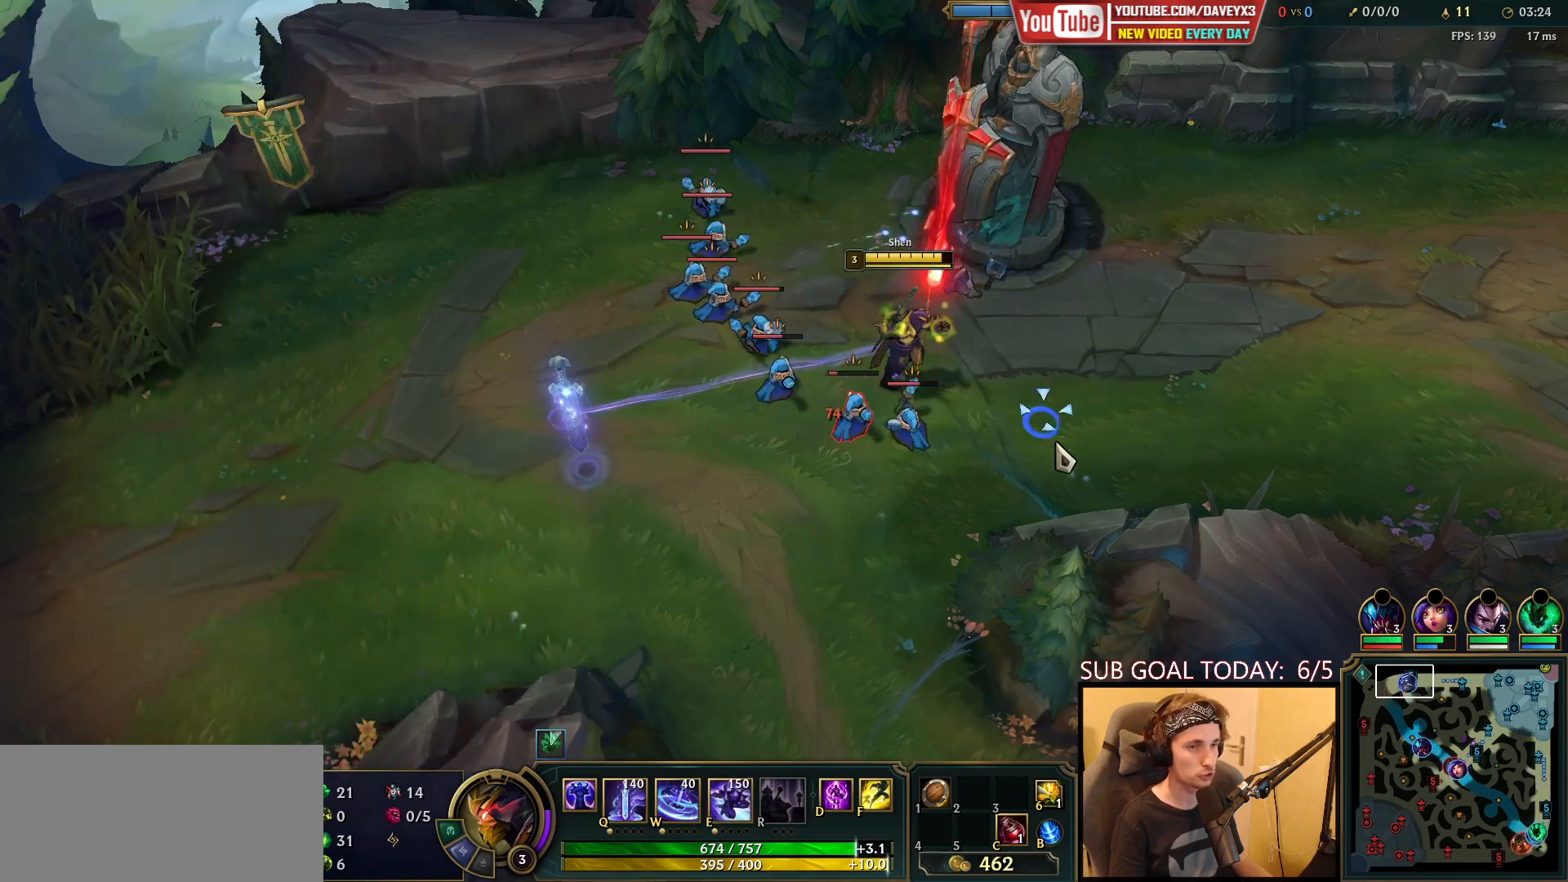
{"keys": [], "mouse": ["left"], "events": [[83, "mouse_right", "down"], [167, "mouse_right", "up"], [283, "mouse_right", "down"], [367, "mouse_right", "up"], [467, "mouse_left", "down"]]}
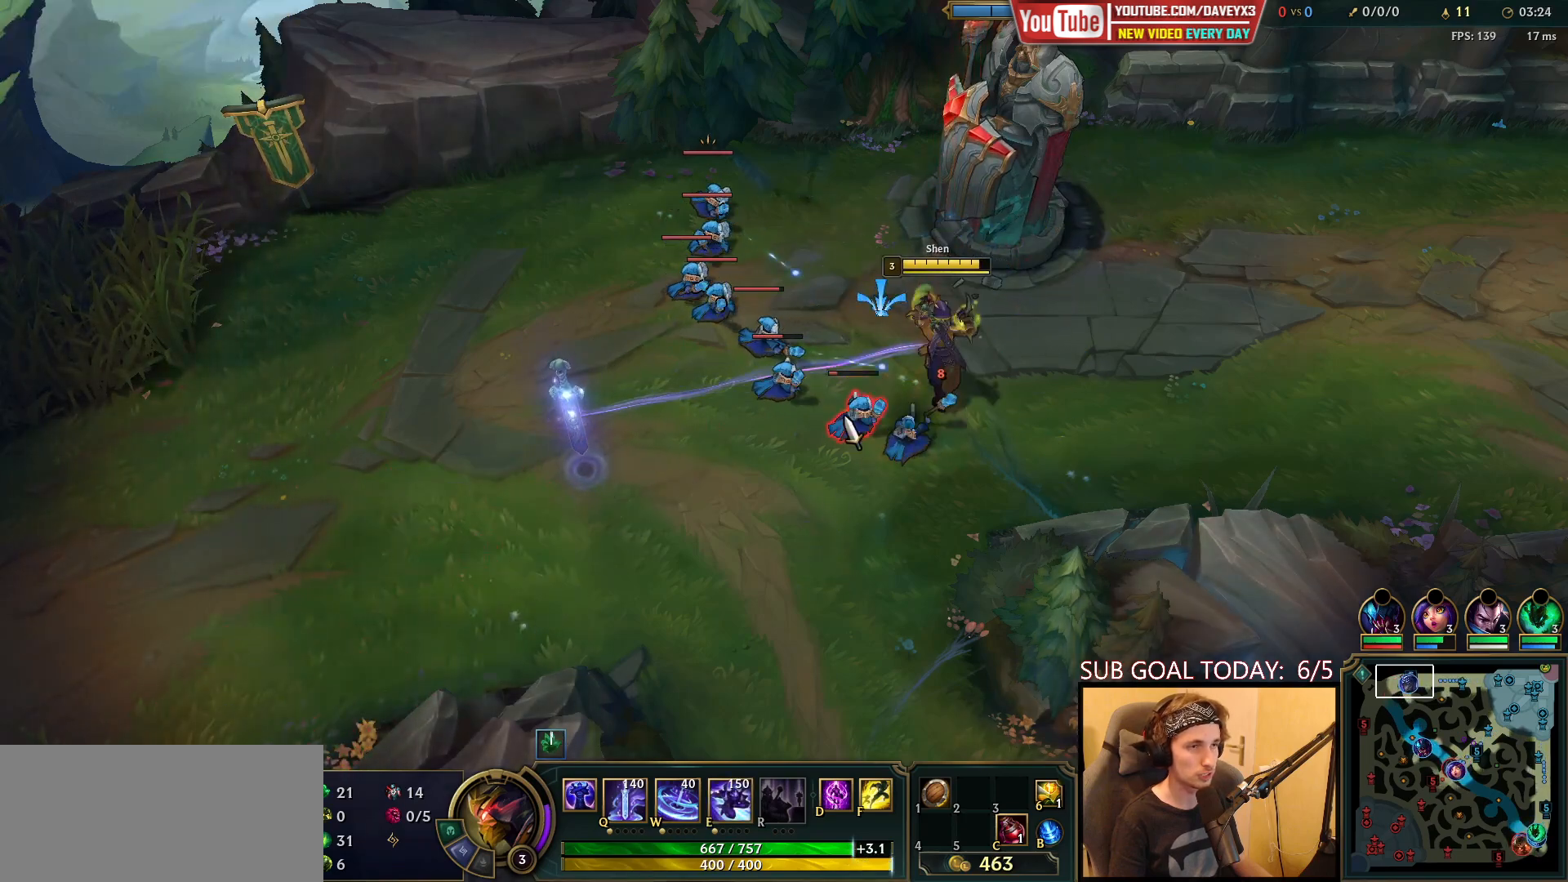
{"keys": [], "mouse": ["right"], "events": [[67, "mouse_left", "up"], [133, "mouse_left", "down"], [250, "mouse_left", "up"], [417, "mouse_right", "down"]]}
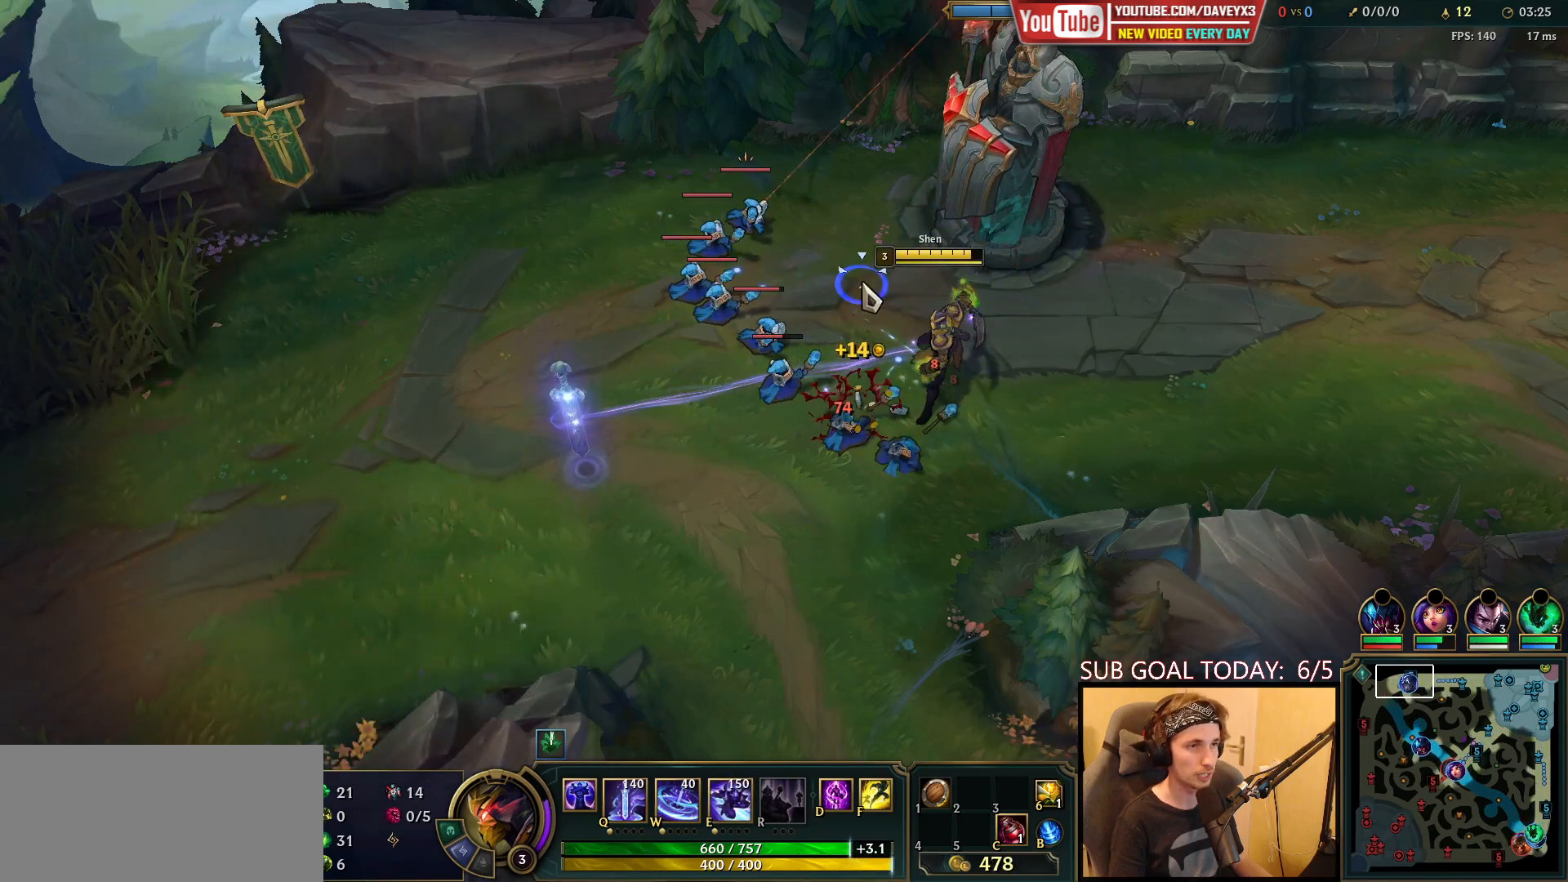
{"keys": [], "mouse": ["right"], "events": [[17, "mouse_right", "up"], [117, "mouse_right", "down"], [217, "mouse_right", "up"], [317, "mouse_right", "down"], [417, "mouse_right", "up"], [500, "mouse_right", "down"]]}
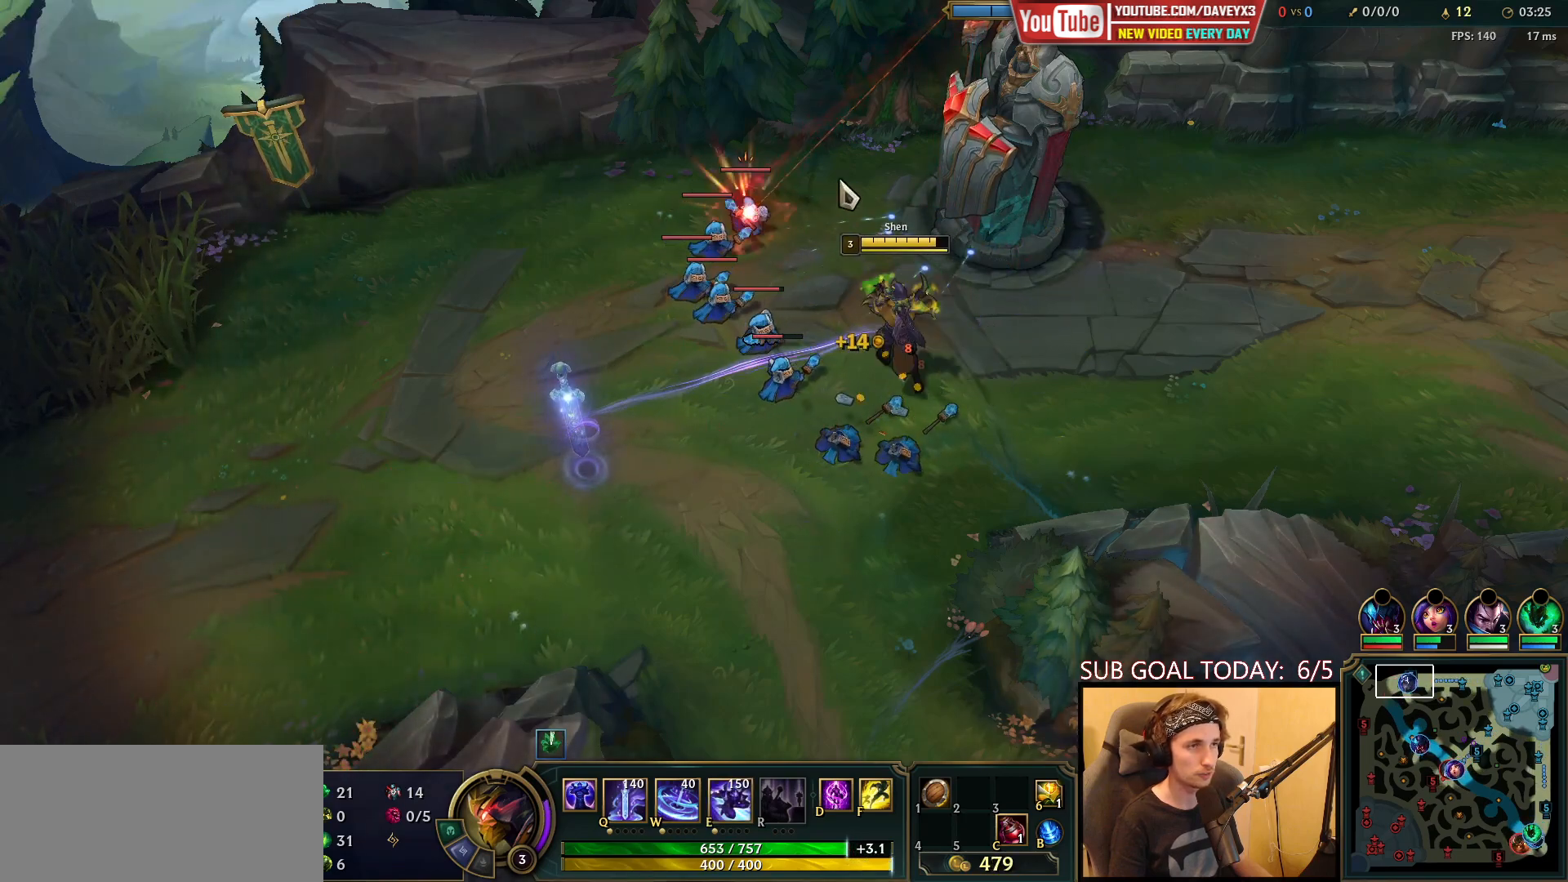
{"keys": [], "mouse": [], "events": [[117, "mouse_right", "up"]]}
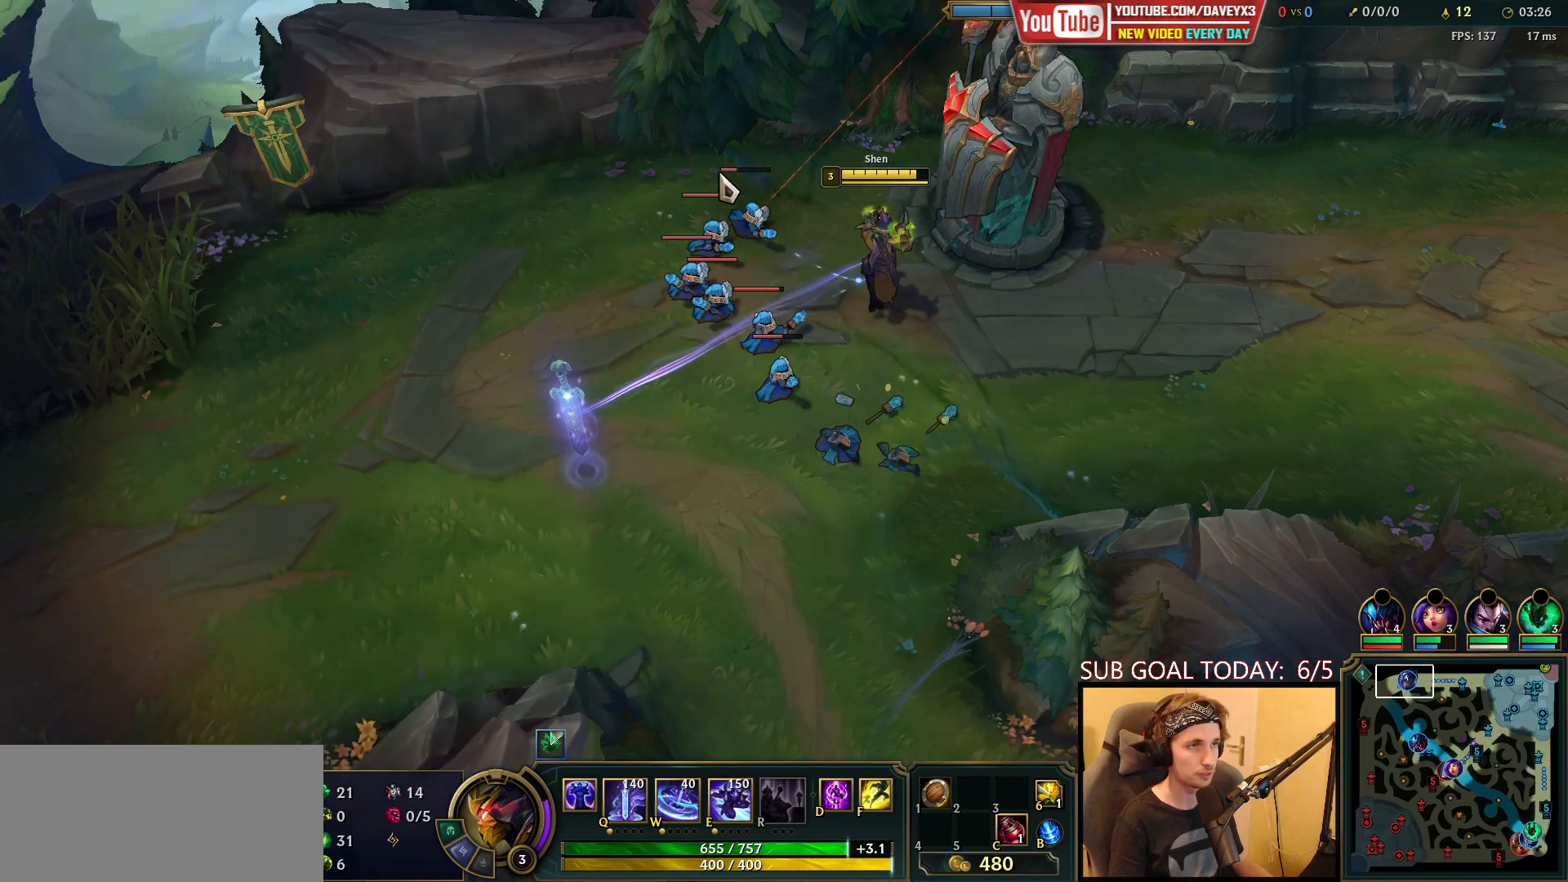
{"keys": [], "mouse": ["left"], "events": [[217, "mouse_right", "down"], [300, "mouse_right", "up"], [350, "mouse_right", "down"], [433, "mouse_left", "down"], [467, "mouse_right", "up"]]}
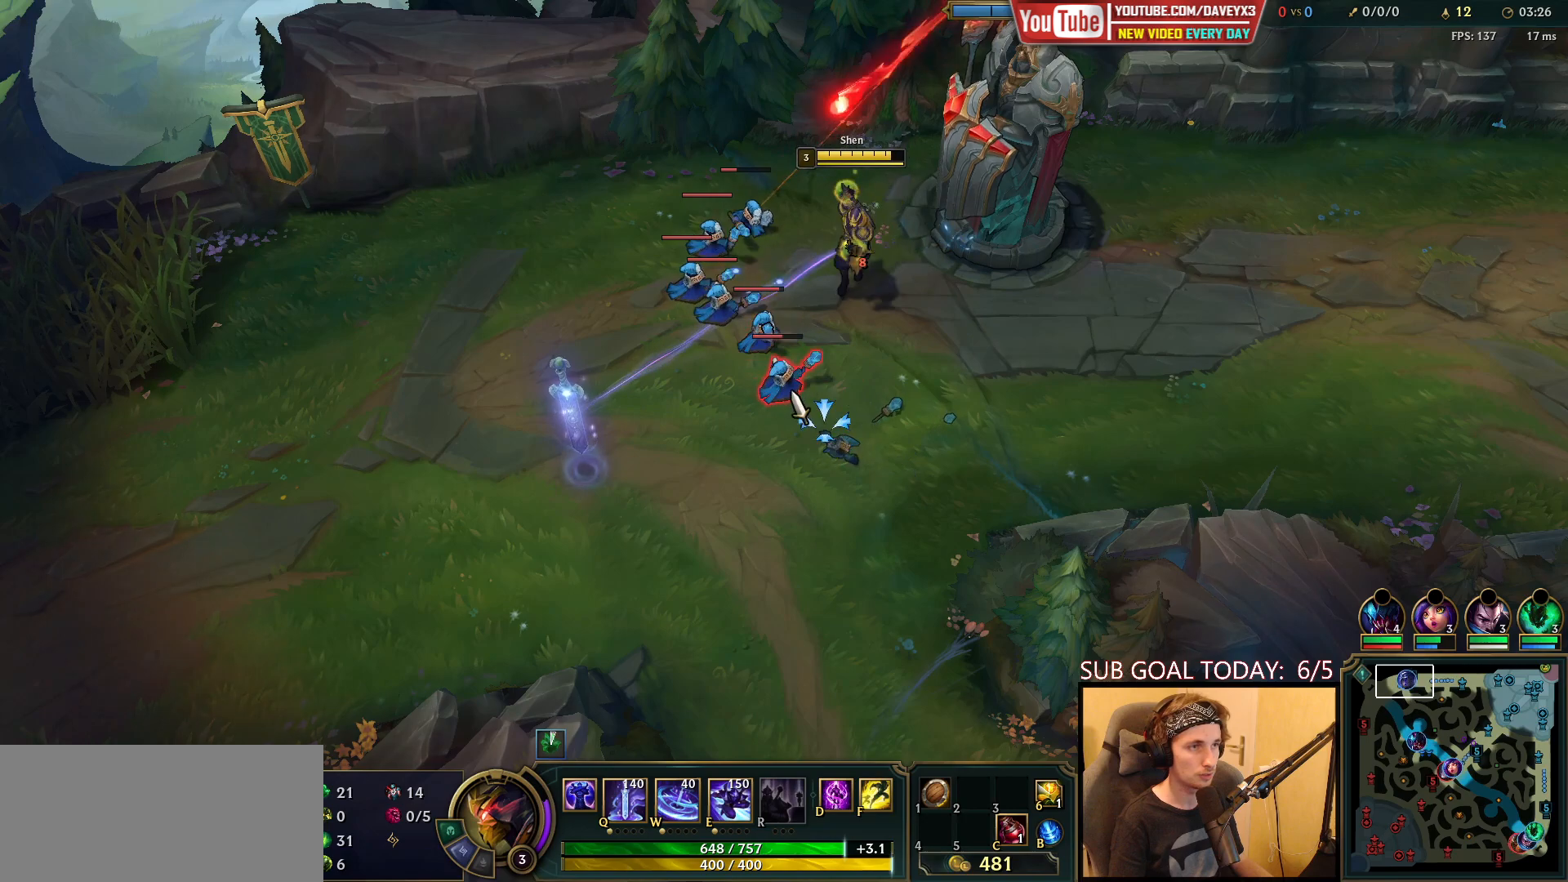
{"keys": [], "mouse": [], "events": [[17, "mouse_left", "up"], [83, "mouse_left", "down"], [133, "mouse_left", "up"], [200, "mouse_left", "down"], [283, "mouse_left", "up"]]}
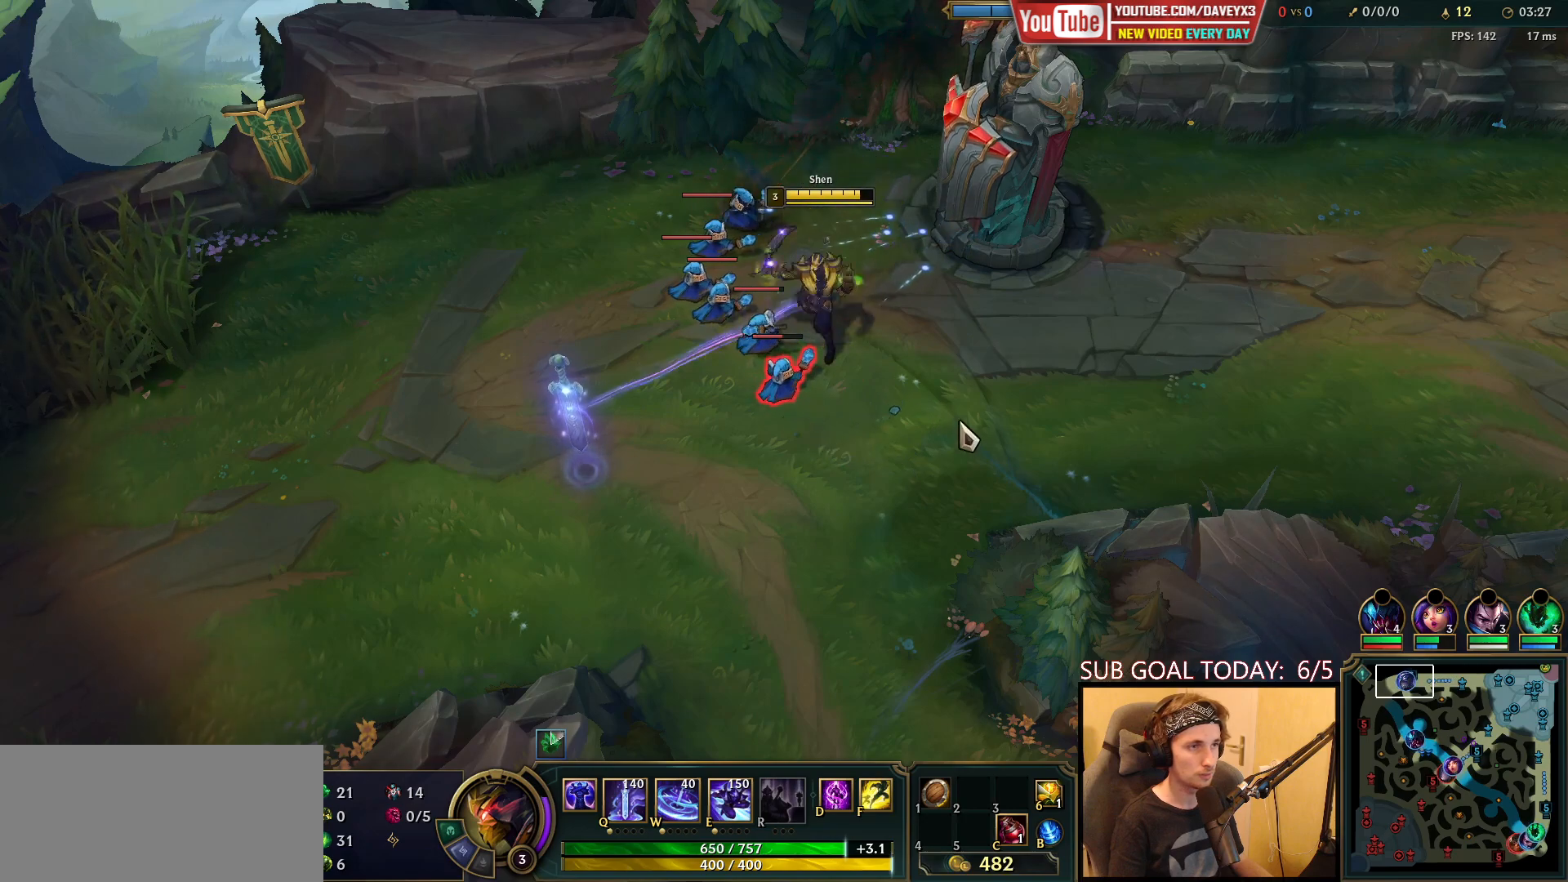
{"keys": [], "mouse": ["right"], "events": [[33, "mouse_right", "down"], [150, "mouse_right", "up"], [250, "mouse_right", "down"], [350, "mouse_right", "up"], [417, "mouse_right", "down"]]}
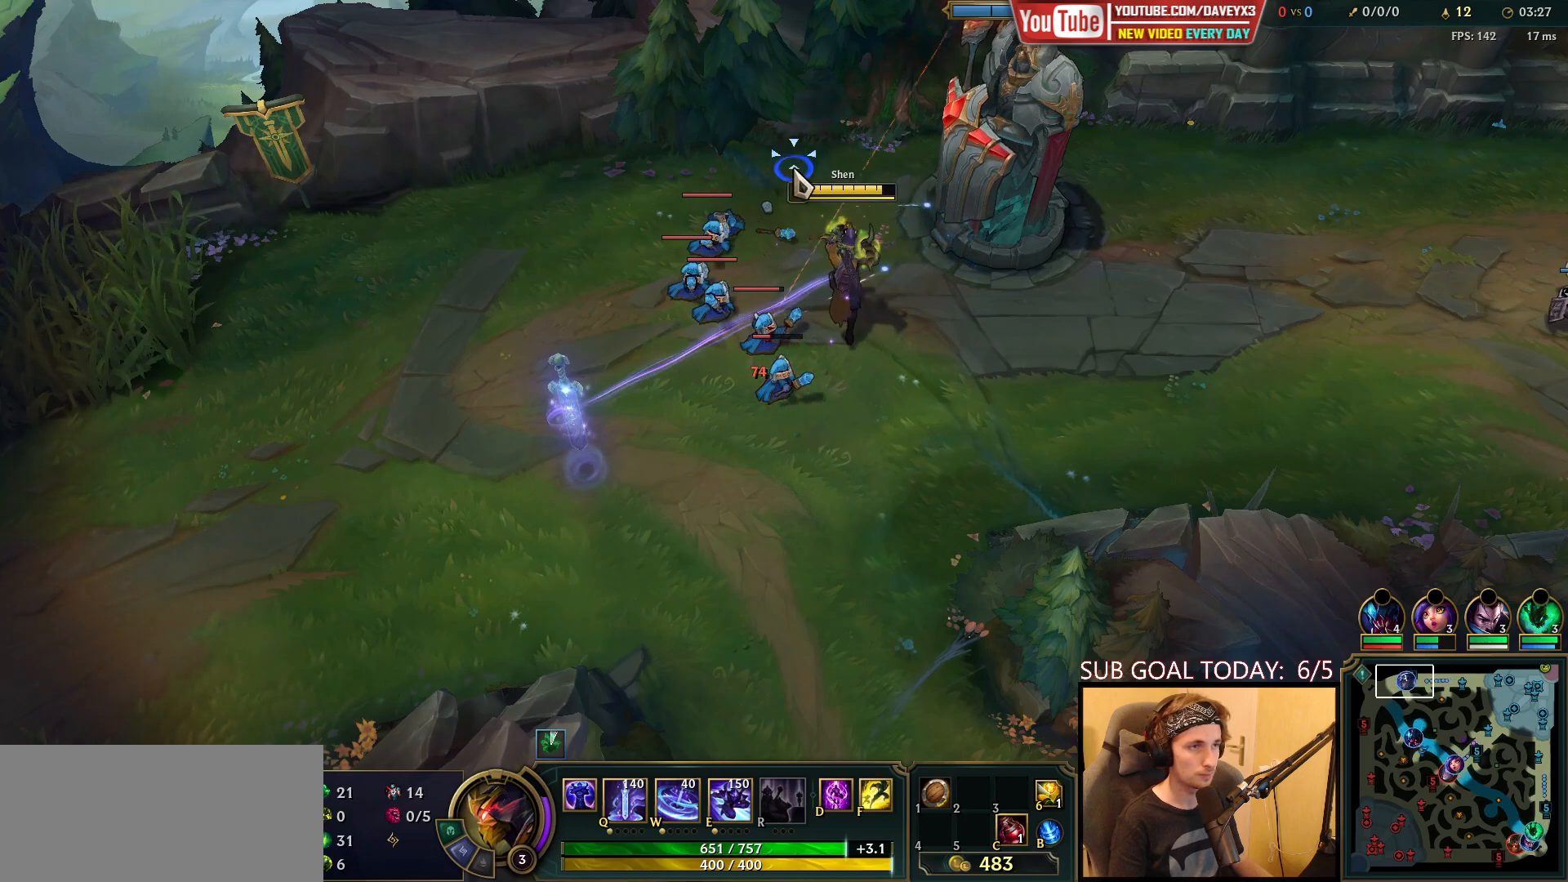
{"keys": [], "mouse": ["right"], "events": [[50, "mouse_right", "up"], [133, "s", "down"], [267, "mouse_right", "down"], [267, "s", "up"], [367, "mouse_right", "up"], [383, "s", "down"], [467, "mouse_right", "down"], [483, "s", "up"]]}
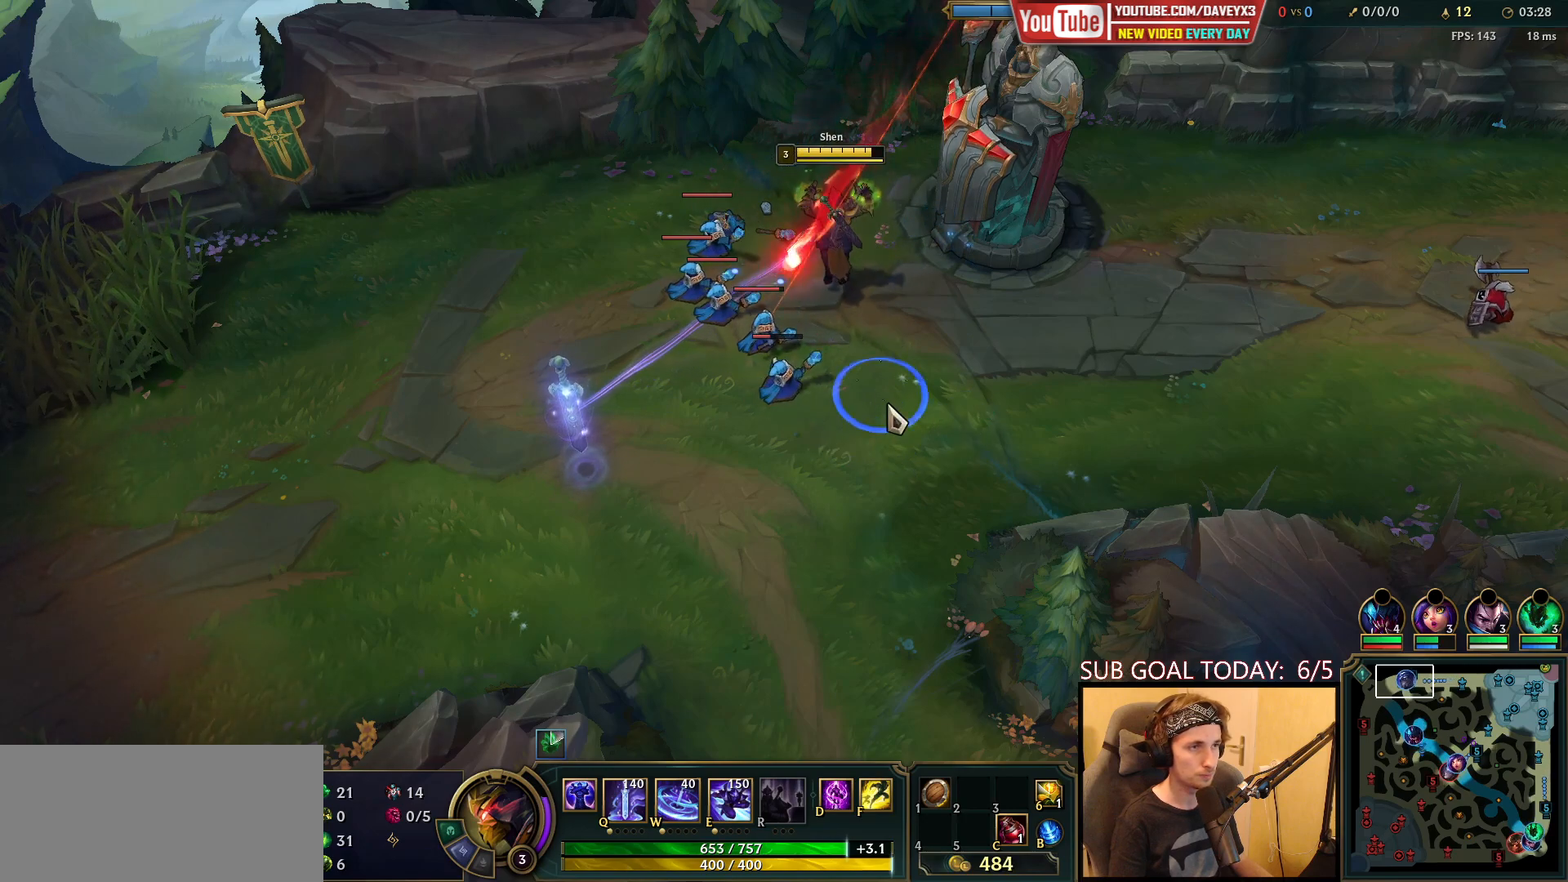
{"keys": [], "mouse": [], "events": [[67, "mouse_right", "up"]]}
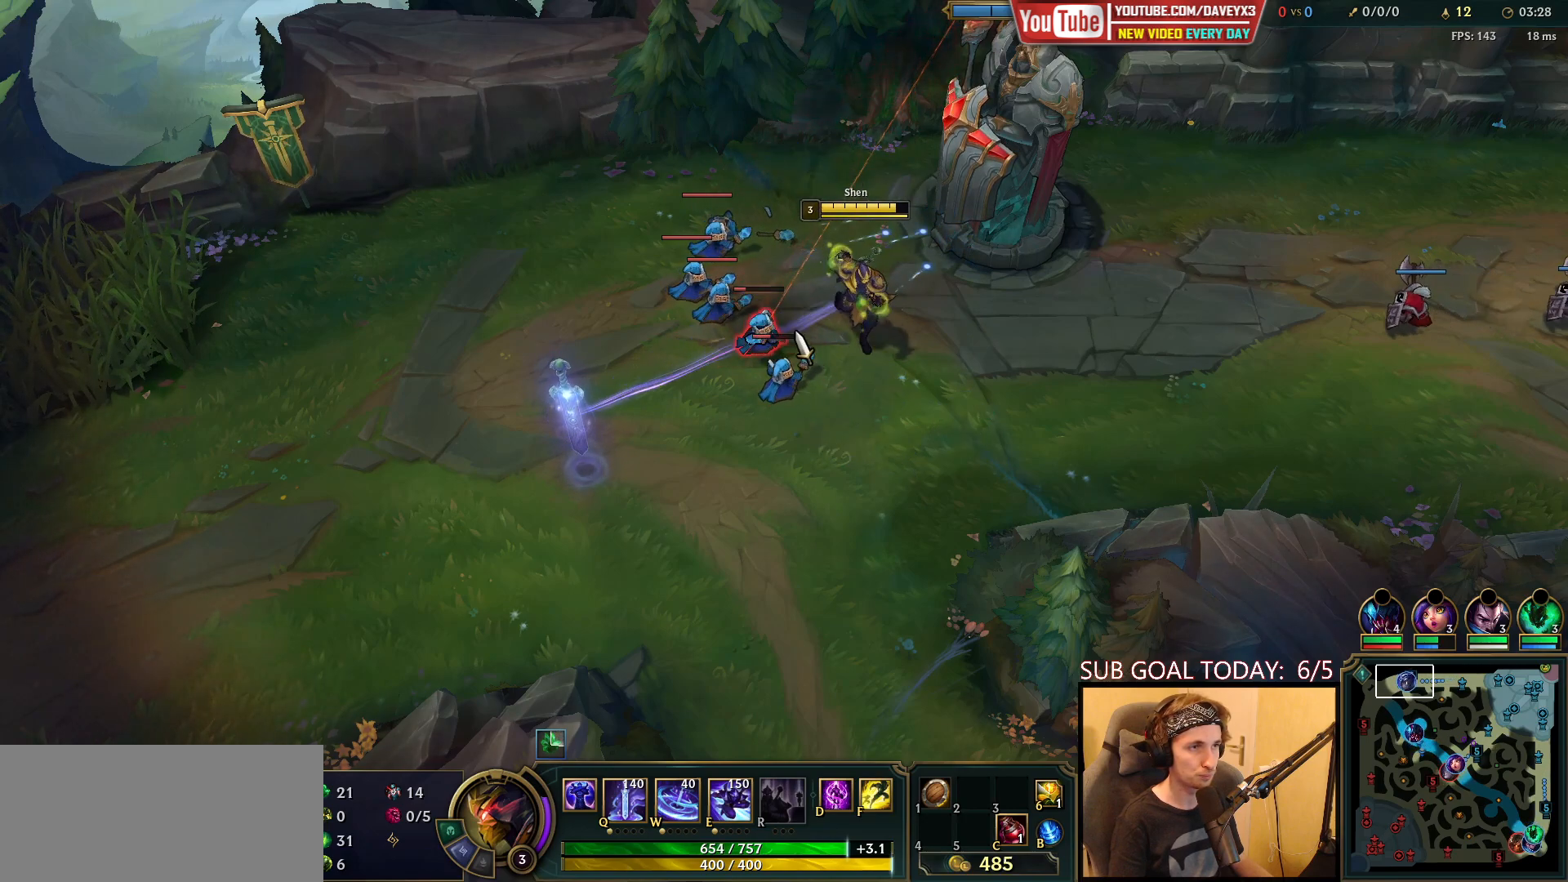
{"keys": [], "mouse": [], "events": [[67, "mouse_left", "down"], [167, "mouse_left", "up"], [400, "mouse_right", "down"], [483, "mouse_right", "up"]]}
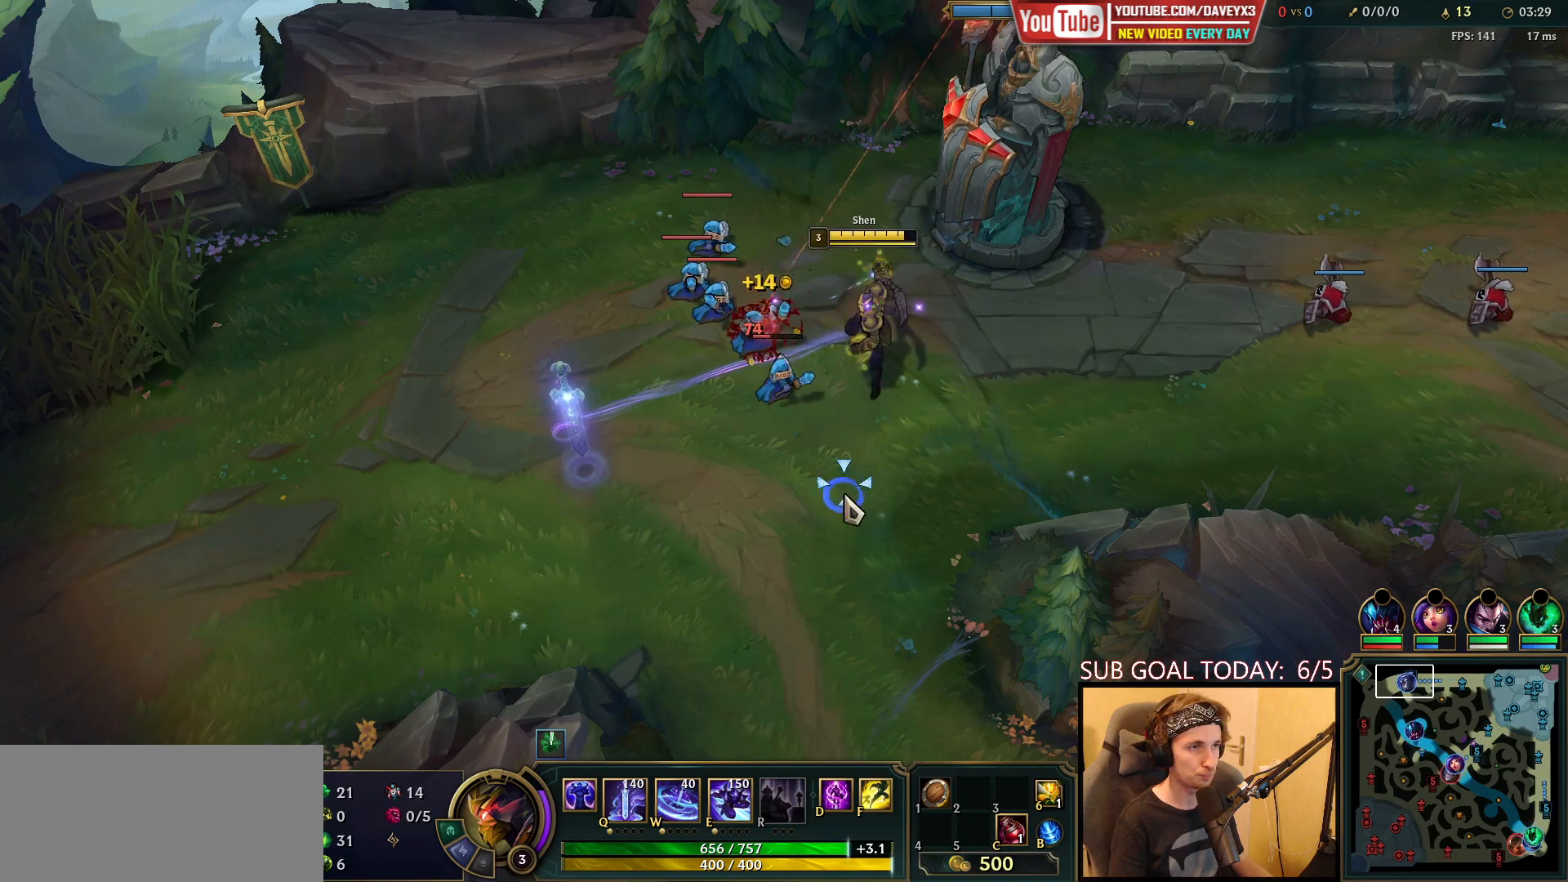
{"keys": [], "mouse": ["right"], "events": [[50, "q", "down"], [183, "q", "up"], [200, "mouse_right", "down"], [283, "mouse_right", "up"], [383, "mouse_right", "down"]]}
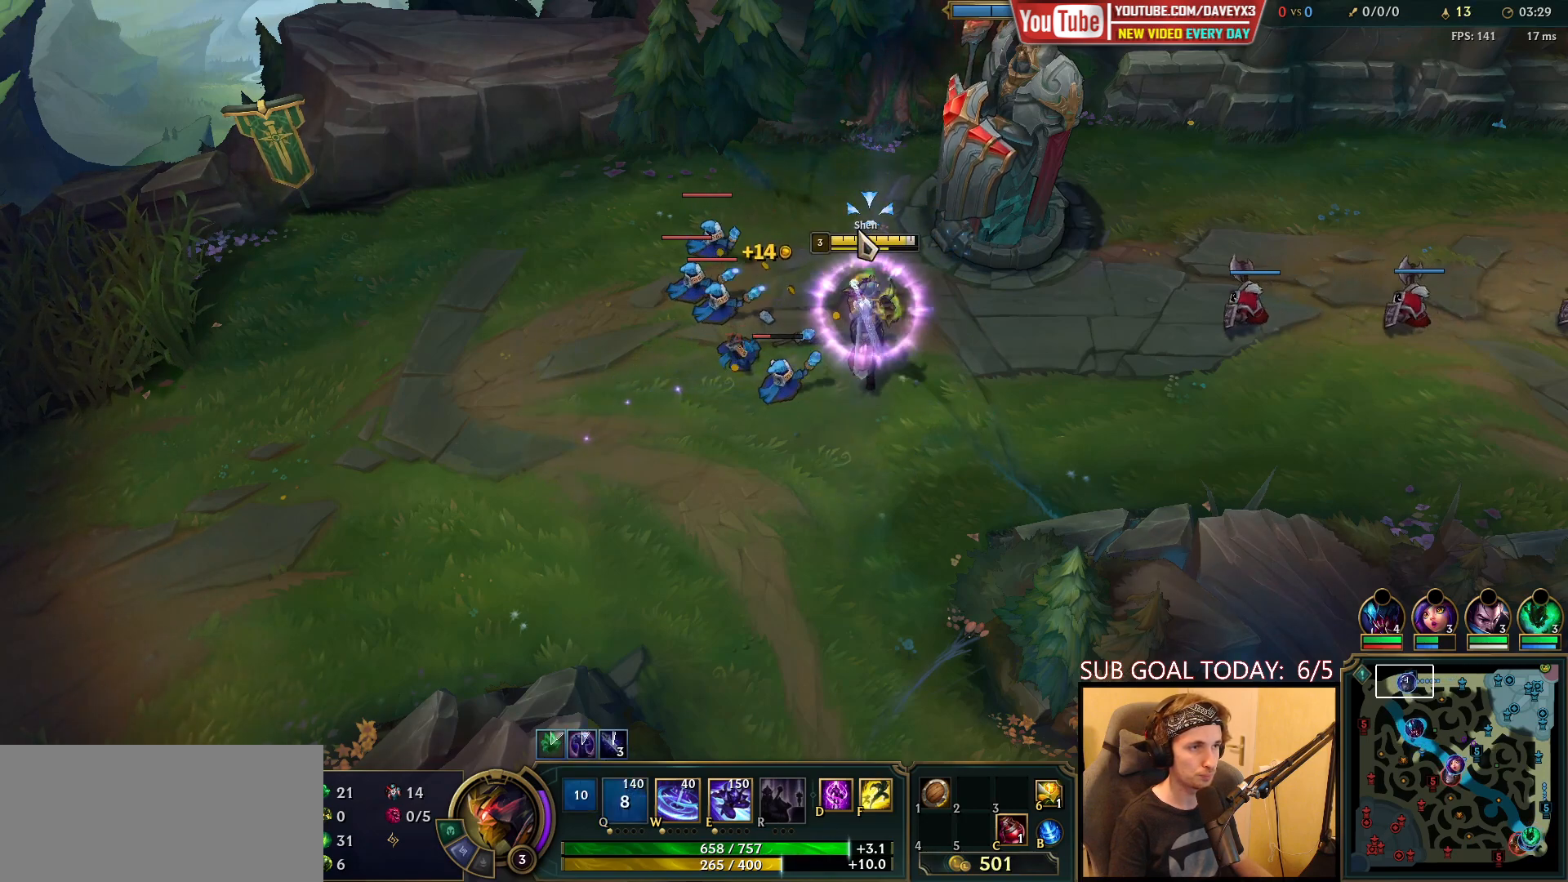
{"keys": [], "mouse": [], "events": [[17, "mouse_right", "up"], [200, "mouse_left", "down"], [283, "mouse_left", "up"], [317, "mouse_left", "down"], [450, "mouse_left", "up"]]}
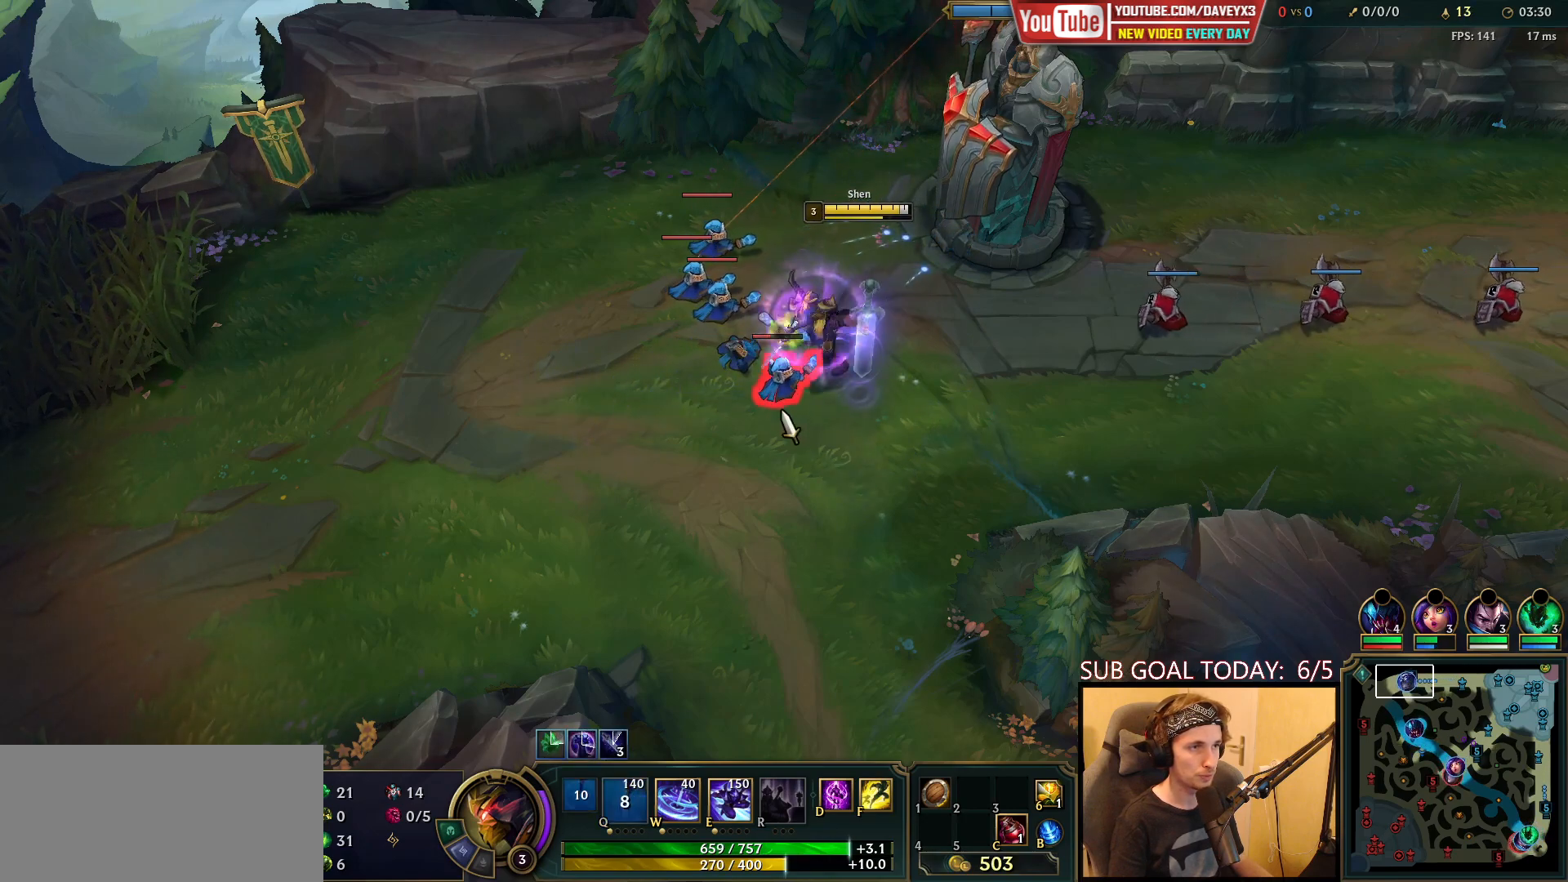
{"keys": [], "mouse": [], "events": [[133, "mouse_right", "down"], [217, "mouse_right", "up"], [367, "mouse_right", "down"], [467, "mouse_right", "up"]]}
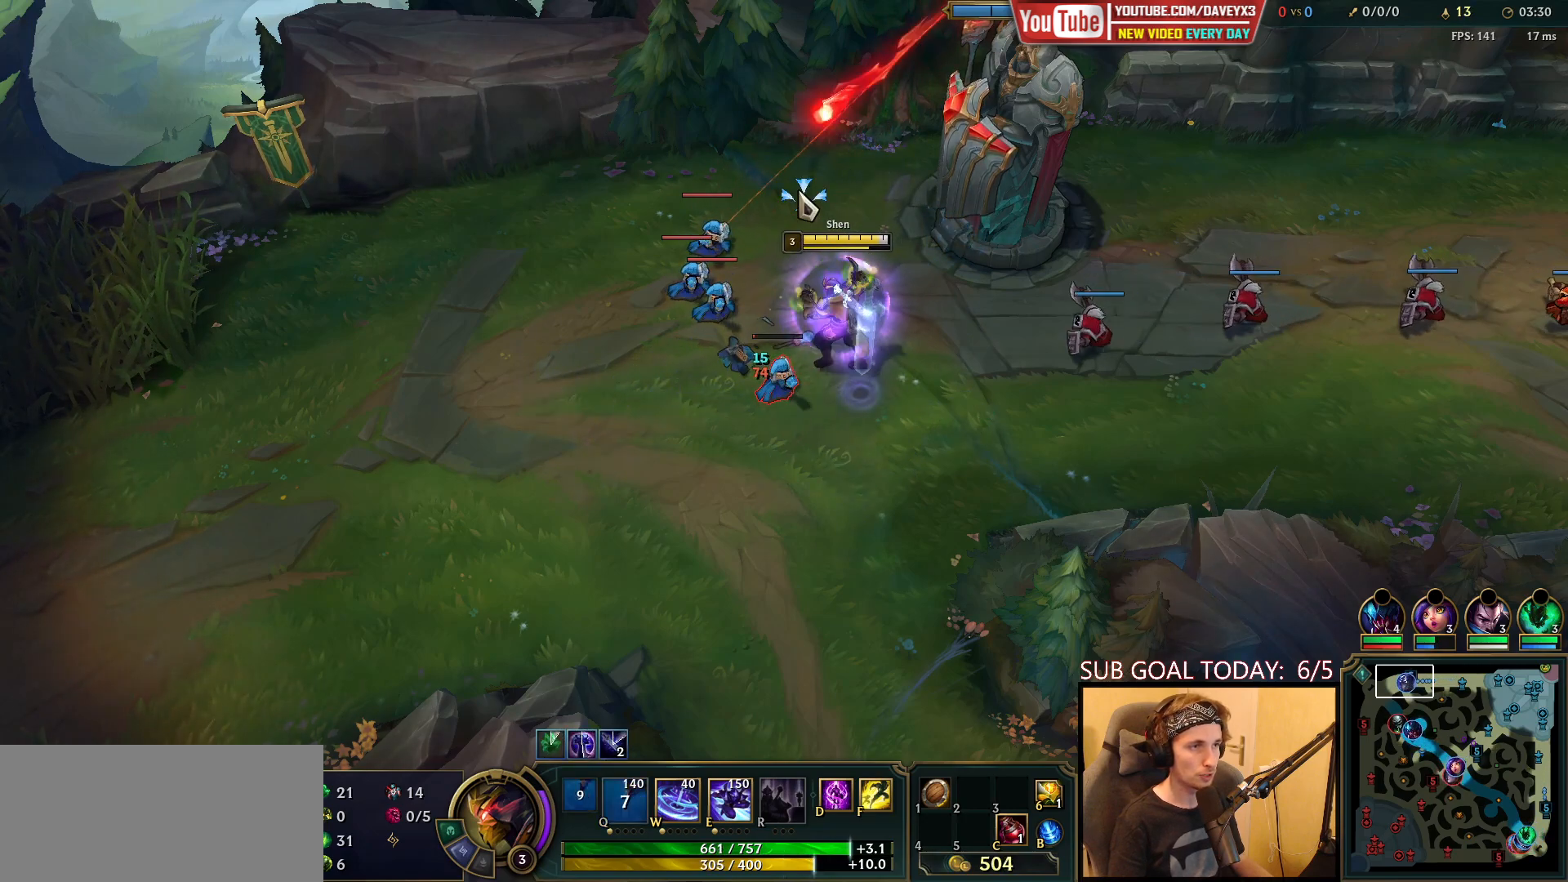
{"keys": [], "mouse": ["left"], "events": [[50, "mouse_right", "down"], [150, "mouse_right", "up"], [217, "mouse_right", "down"], [333, "mouse_right", "up"], [450, "mouse_left", "down"]]}
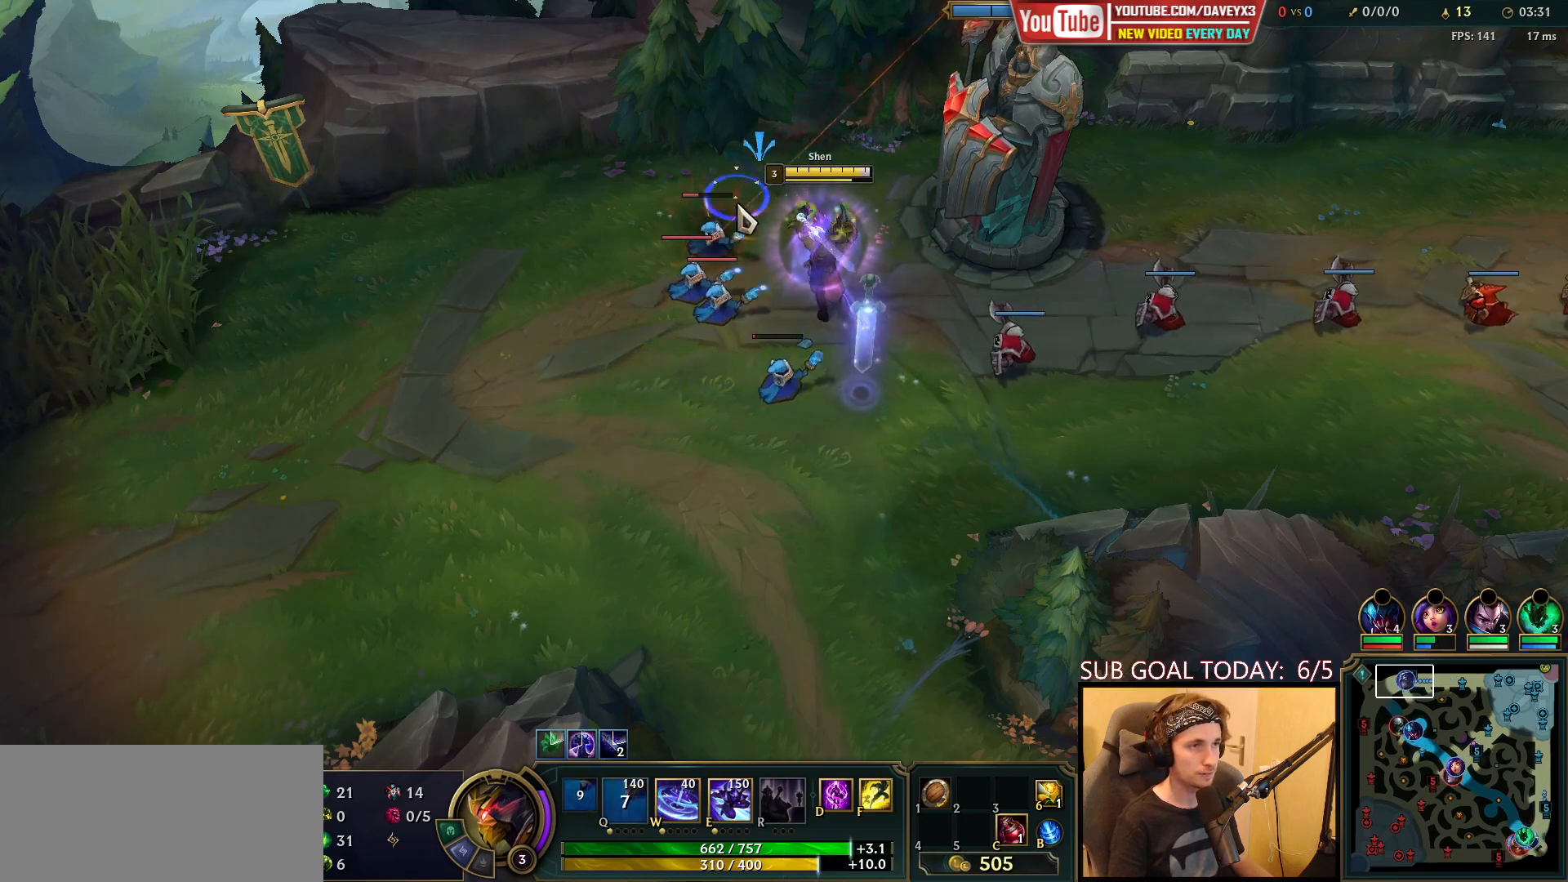
{"keys": [], "mouse": ["left"], "events": [[17, "mouse_left", "up"], [83, "mouse_left", "down"], [350, "mouse_right", "down"], [450, "mouse_right", "up"]]}
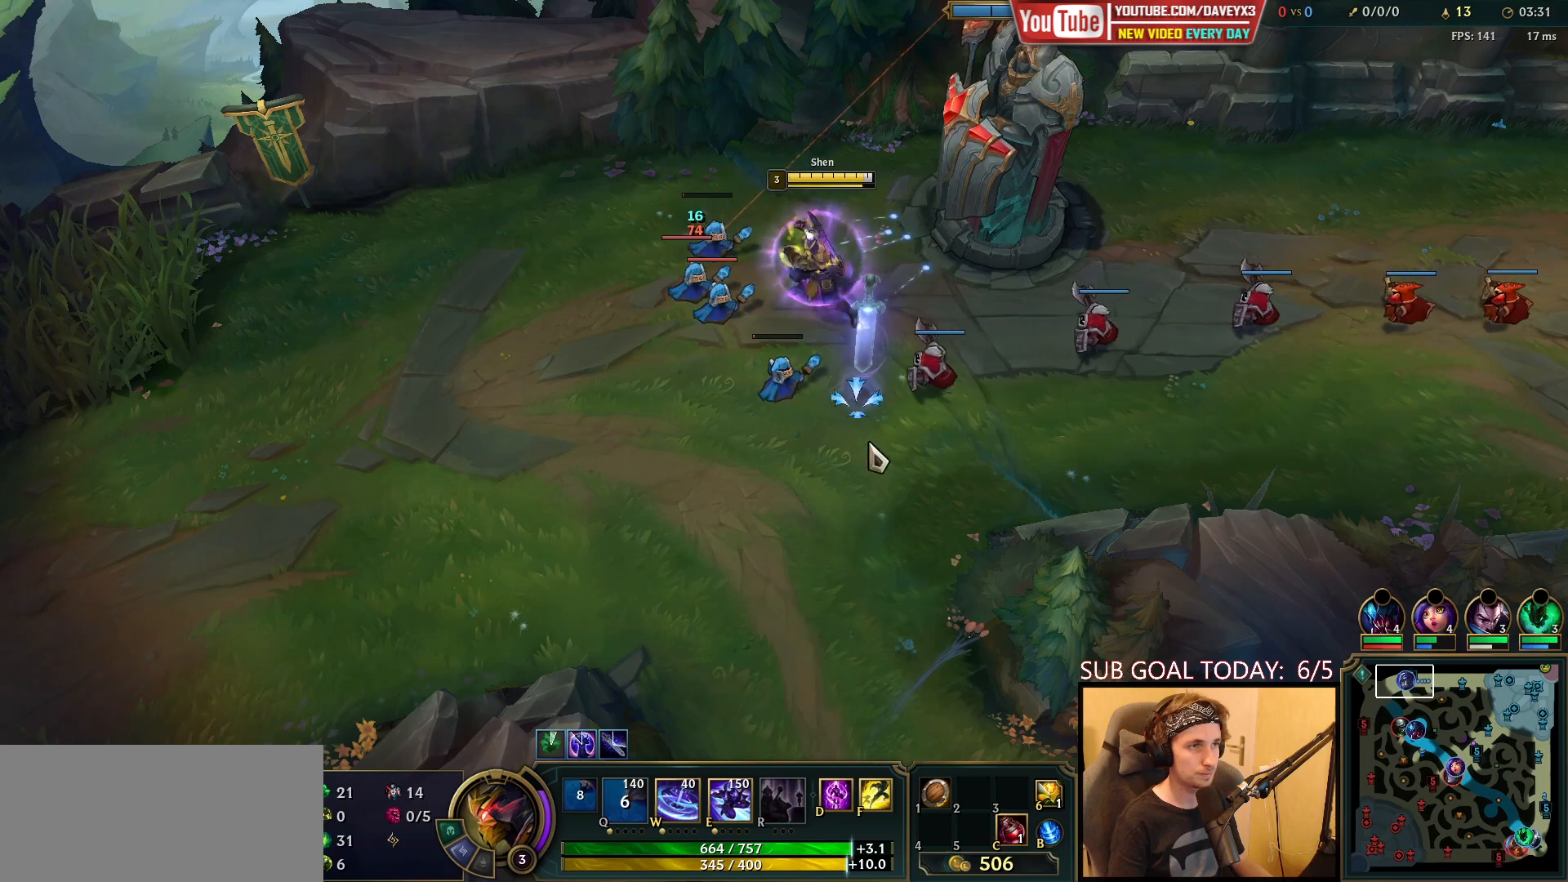
{"keys": [], "mouse": ["left", "right"], "events": [[17, "mouse_right", "down"], [150, "mouse_right", "up"], [250, "mouse_right", "down"], [317, "mouse_right", "up"], [400, "mouse_right", "down"]]}
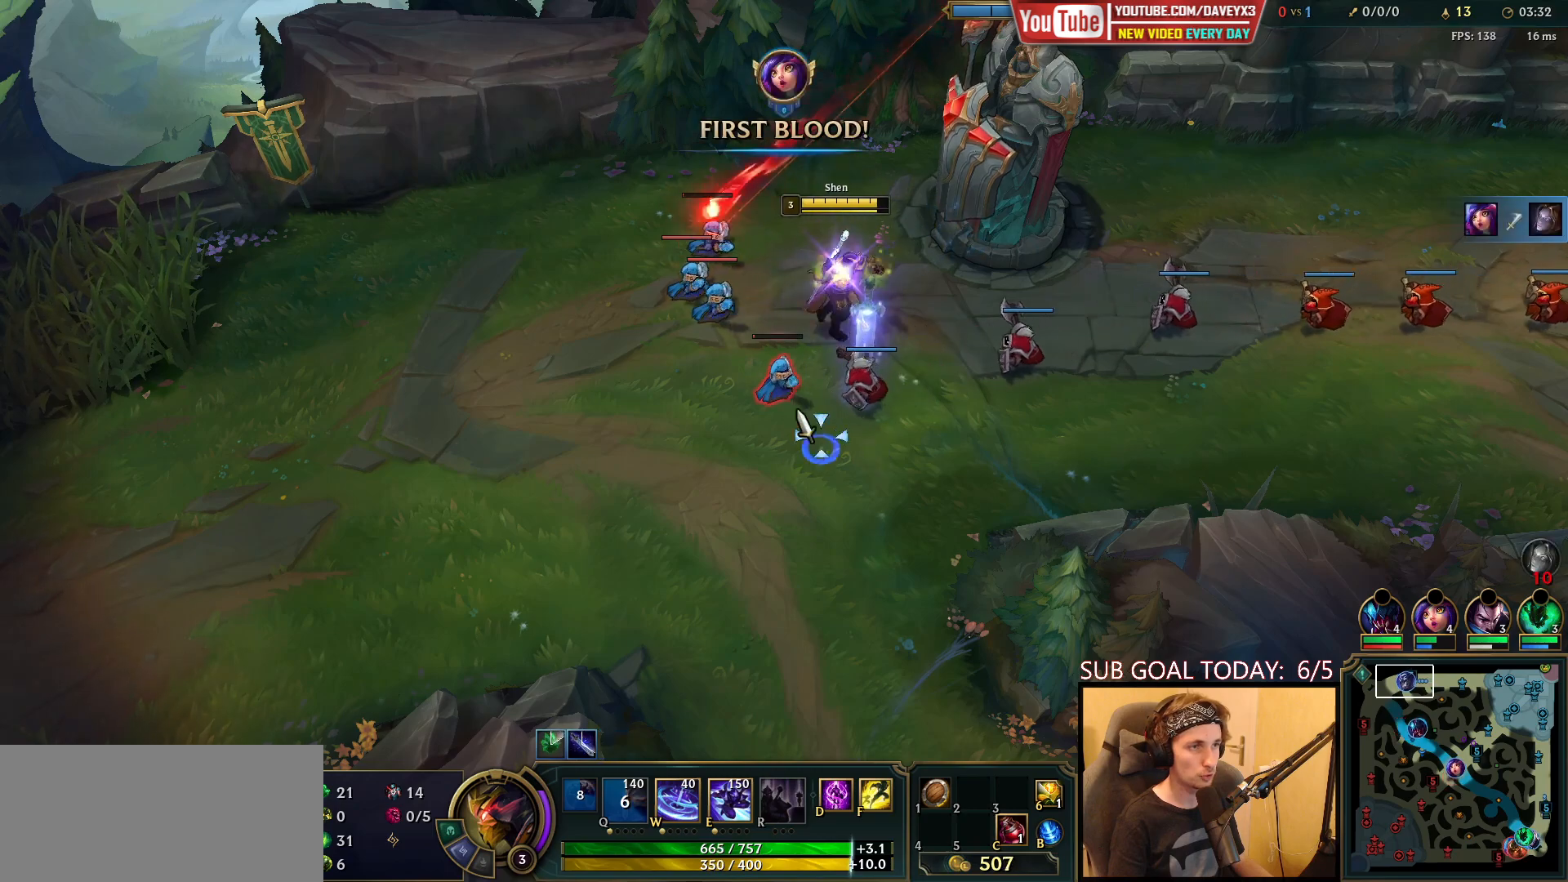
{"keys": [], "mouse": ["left"], "events": [[67, "mouse_right", "up"]]}
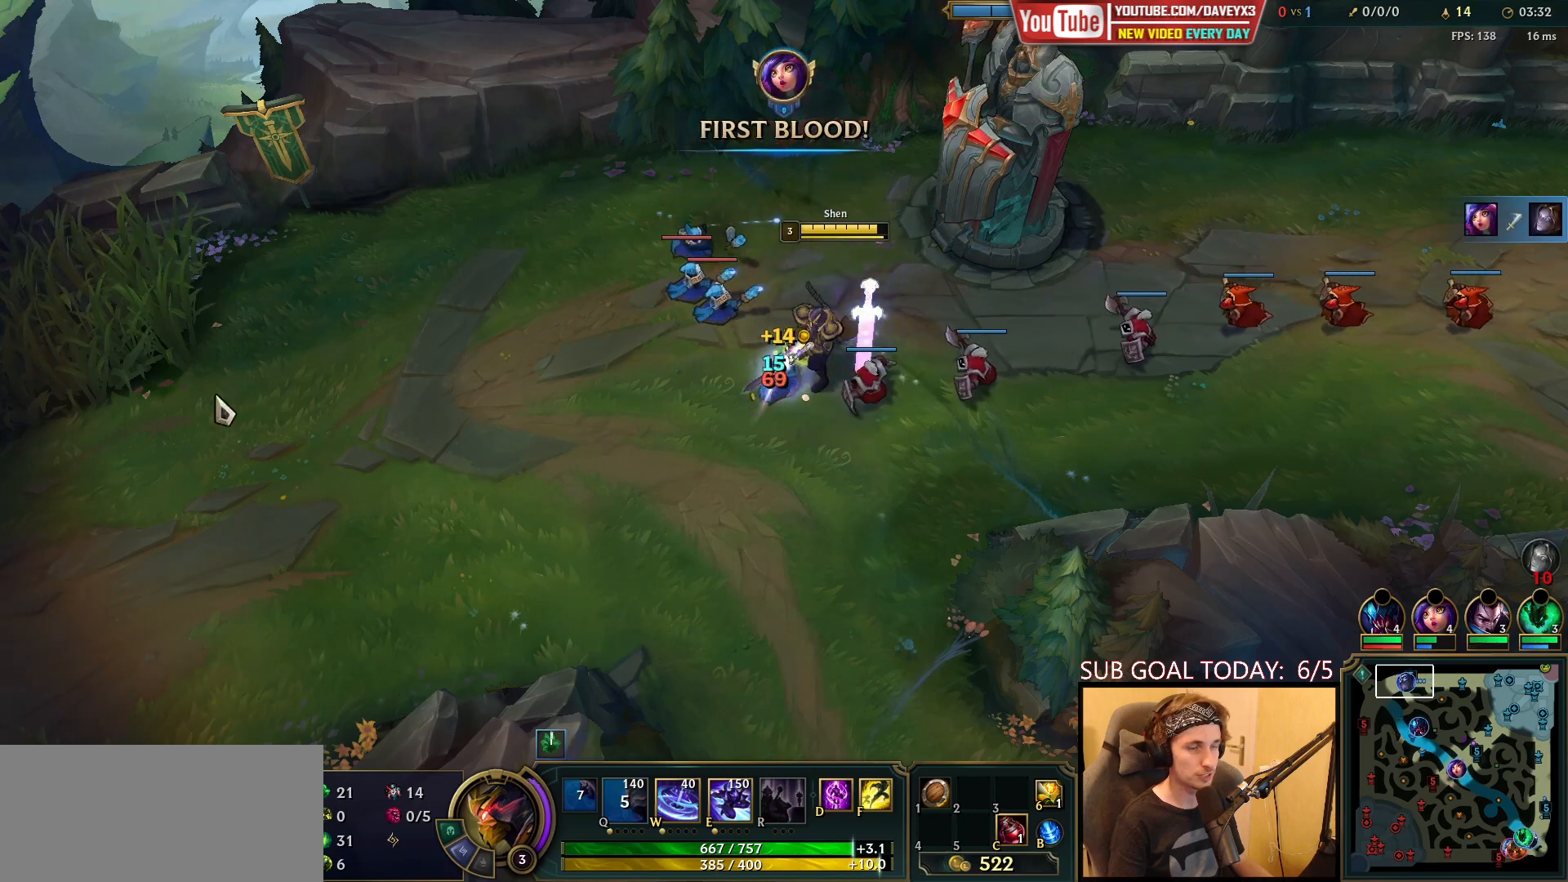
{"keys": [], "mouse": ["left", "right"], "events": [[83, "mouse_right", "down"], [150, "mouse_right", "up"], [267, "mouse_right", "down"], [367, "mouse_right", "up"], [467, "mouse_right", "down"]]}